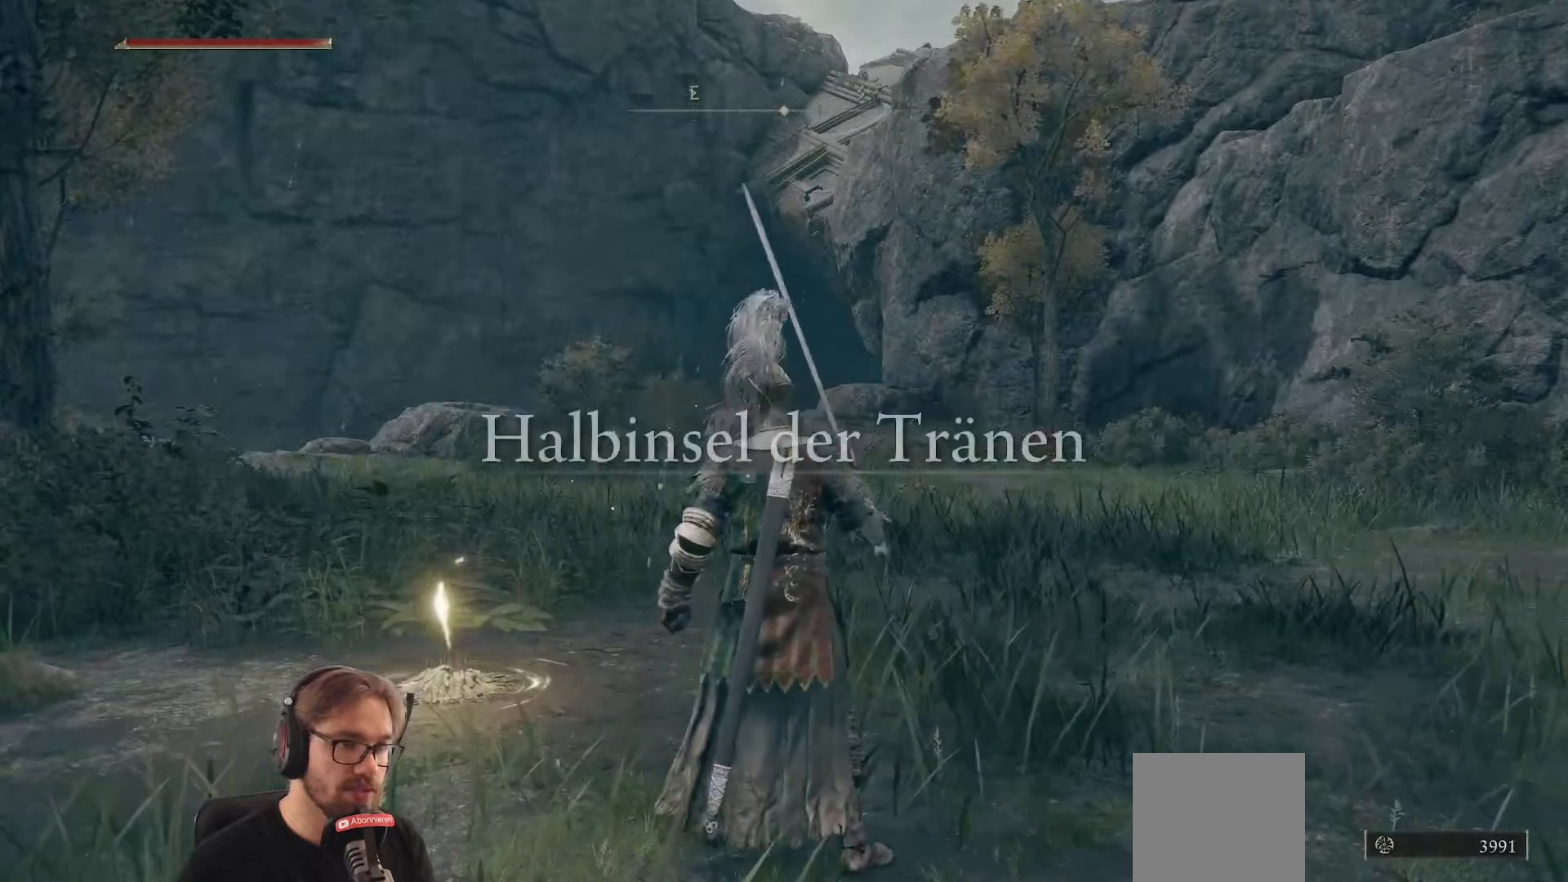
Gameplay with a controller (Xbox layout); each line is a JSON object with the inputs held at the frame after it. "events" lists button and stick changes between this image and that frame as [ms after this image, input, new state], when the widget could be followed in between.
{"buttons": [], "left_stick": "center", "right_stick": "left", "events": [[117, "right_stick", "right"], [217, "right_stick", "center"], [350, "right_stick", "down-left"], [400, "right_stick", "left"]]}
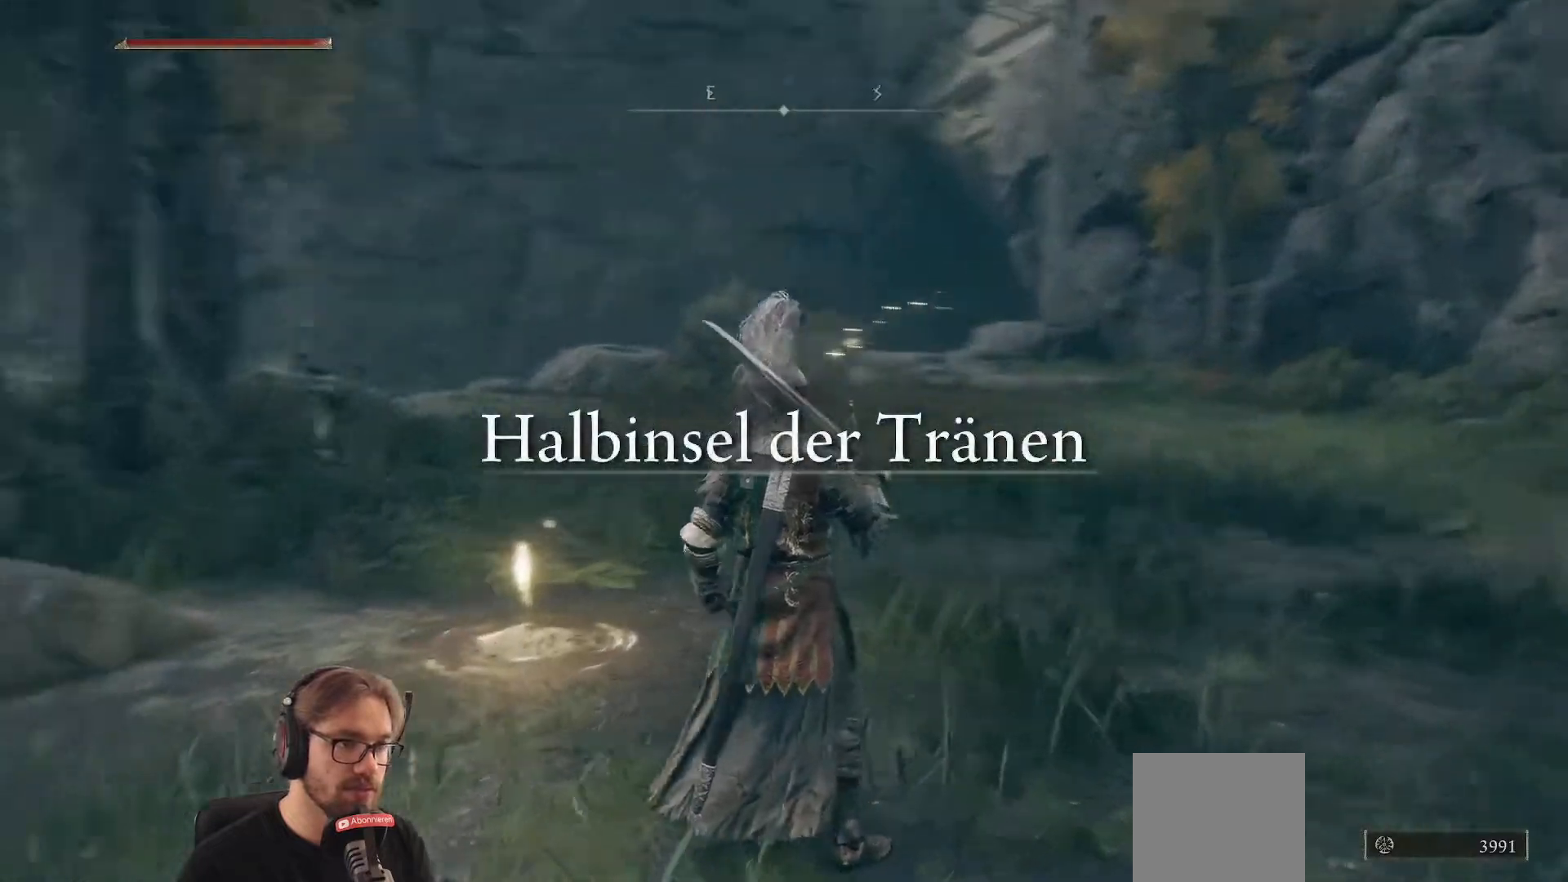
{"buttons": ["B"], "left_stick": "up", "right_stick": "center", "events": [[83, "right_stick", "center"], [133, "left_stick", "up-left"], [250, "left_stick", "up"], [333, "B", "down"]]}
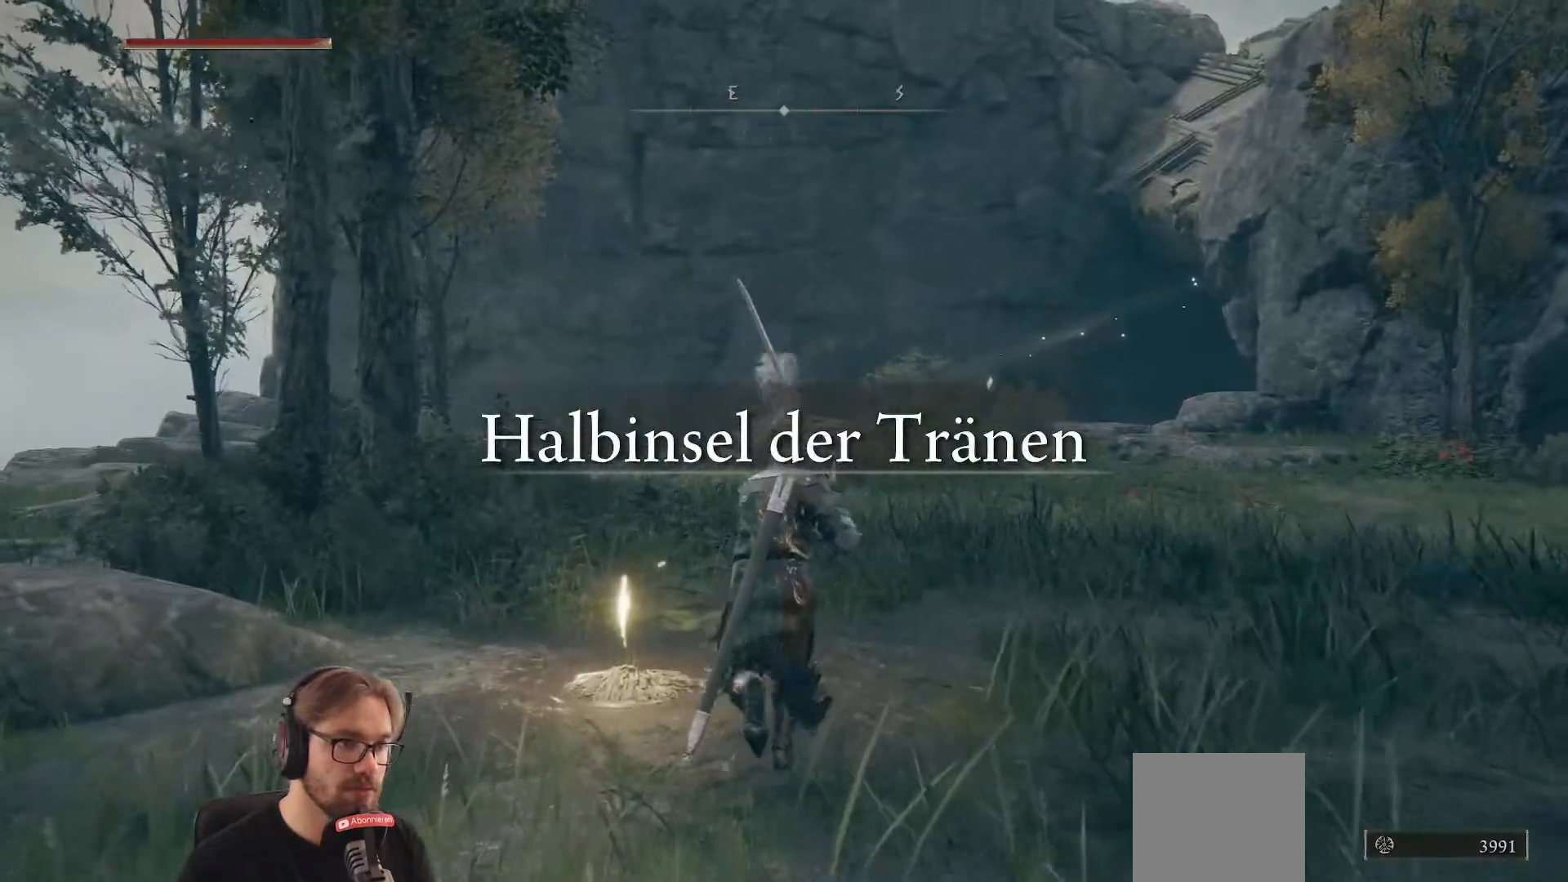
{"buttons": ["B"], "left_stick": "up", "right_stick": "center", "events": []}
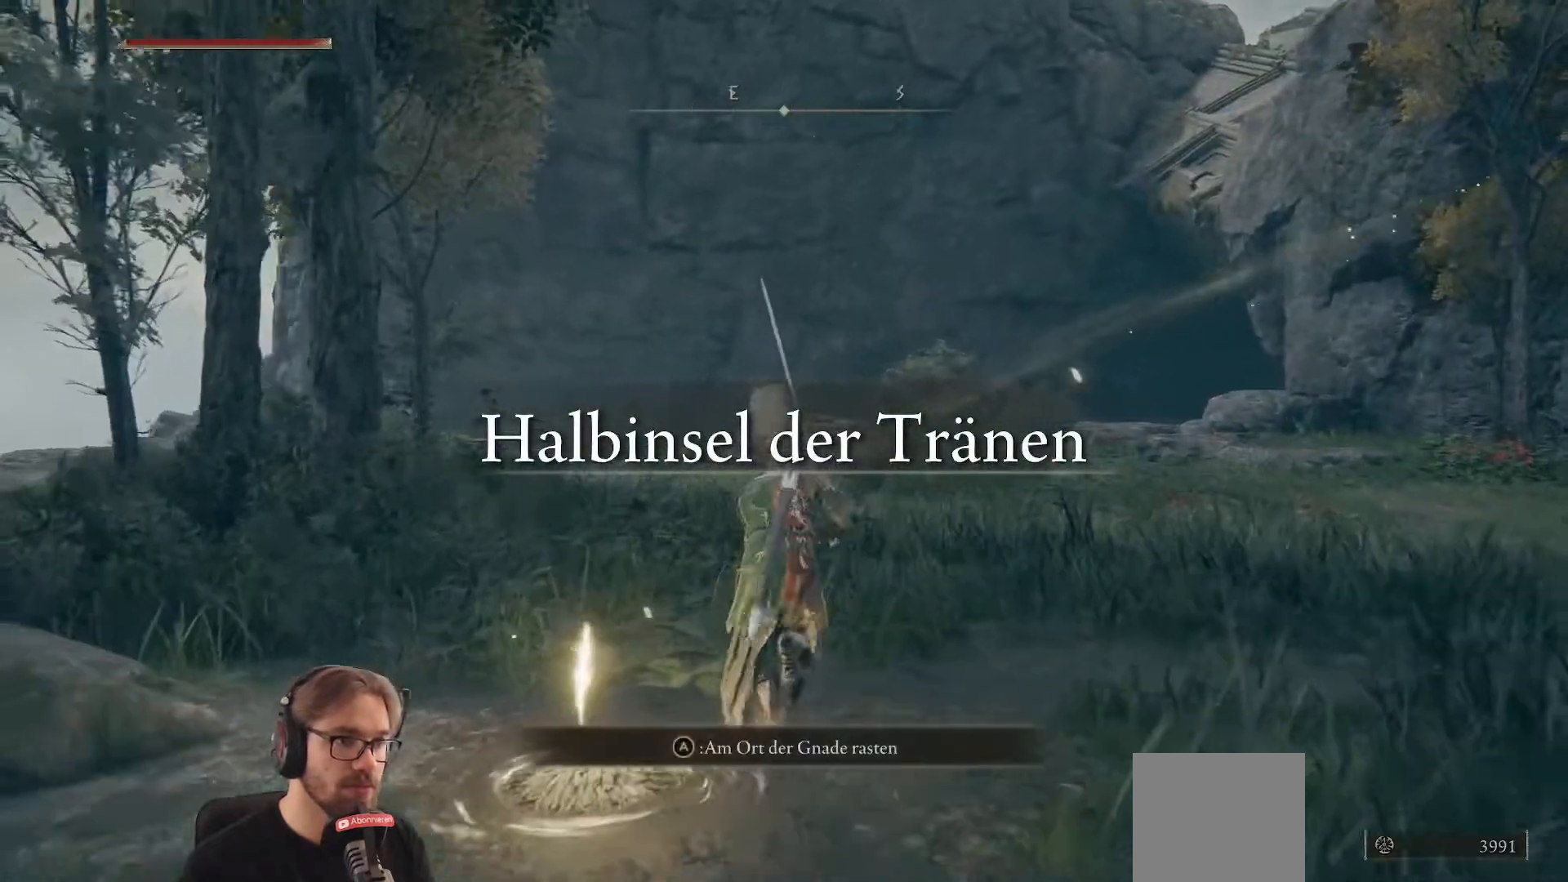
{"buttons": ["B"], "left_stick": "up", "right_stick": "center", "events": []}
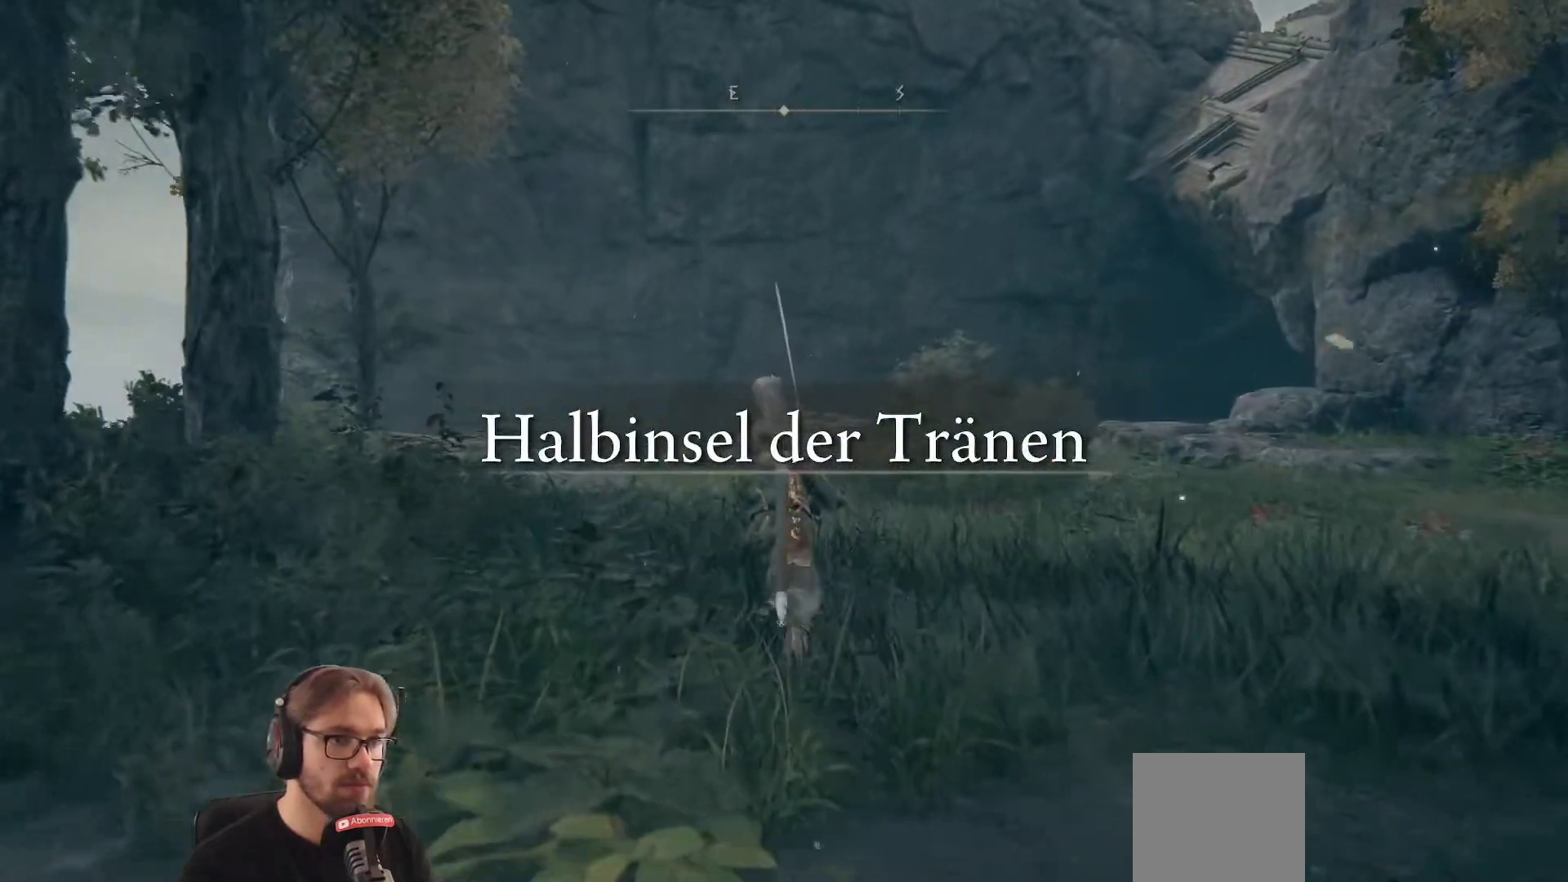
{"buttons": [], "left_stick": "up-right", "right_stick": "right", "events": [[133, "B", "up"], [200, "left_stick", "up-right"], [317, "right_stick", "right"]]}
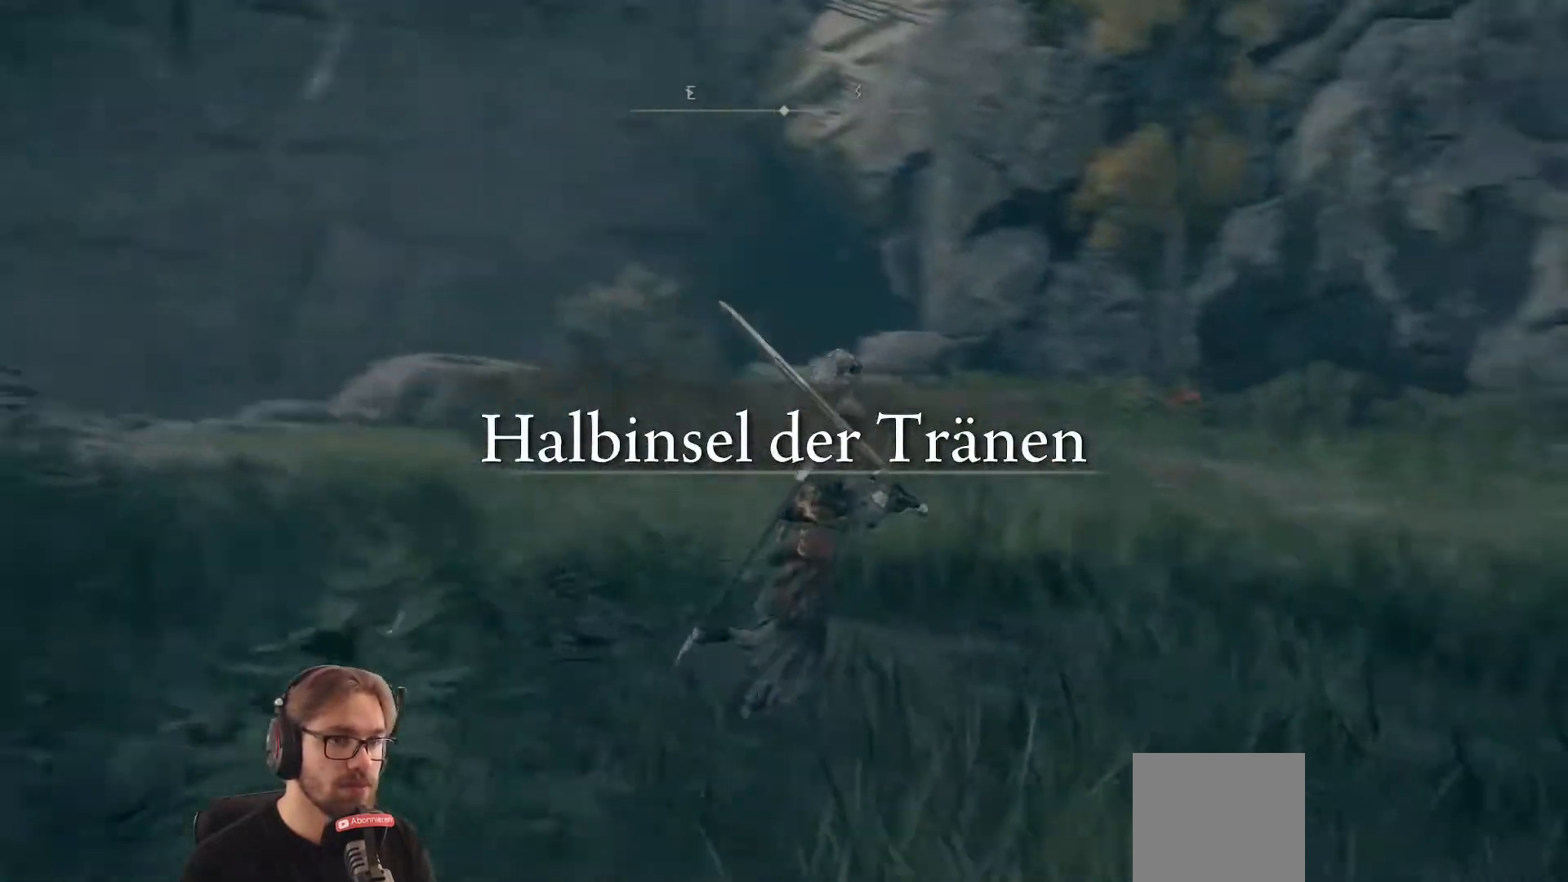
{"buttons": [], "left_stick": "up-right", "right_stick": "center", "events": [[200, "right_stick", "center"]]}
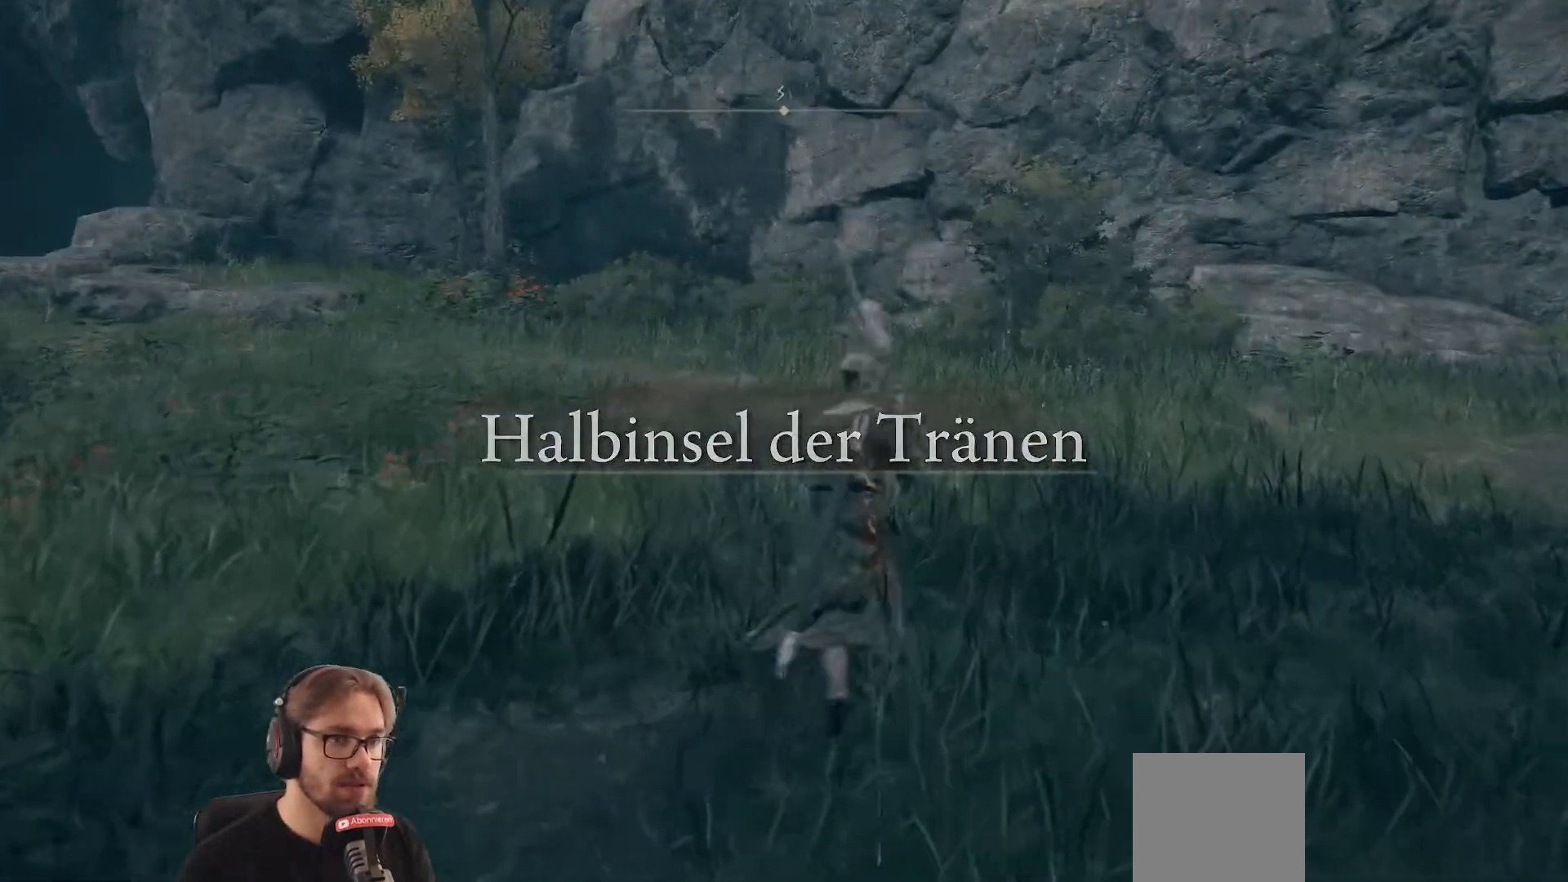
{"buttons": ["B"], "left_stick": "up-left", "right_stick": "center", "events": [[17, "left_stick", "up-left"], [33, "right_stick", "left"], [383, "right_stick", "center"], [483, "B", "down"]]}
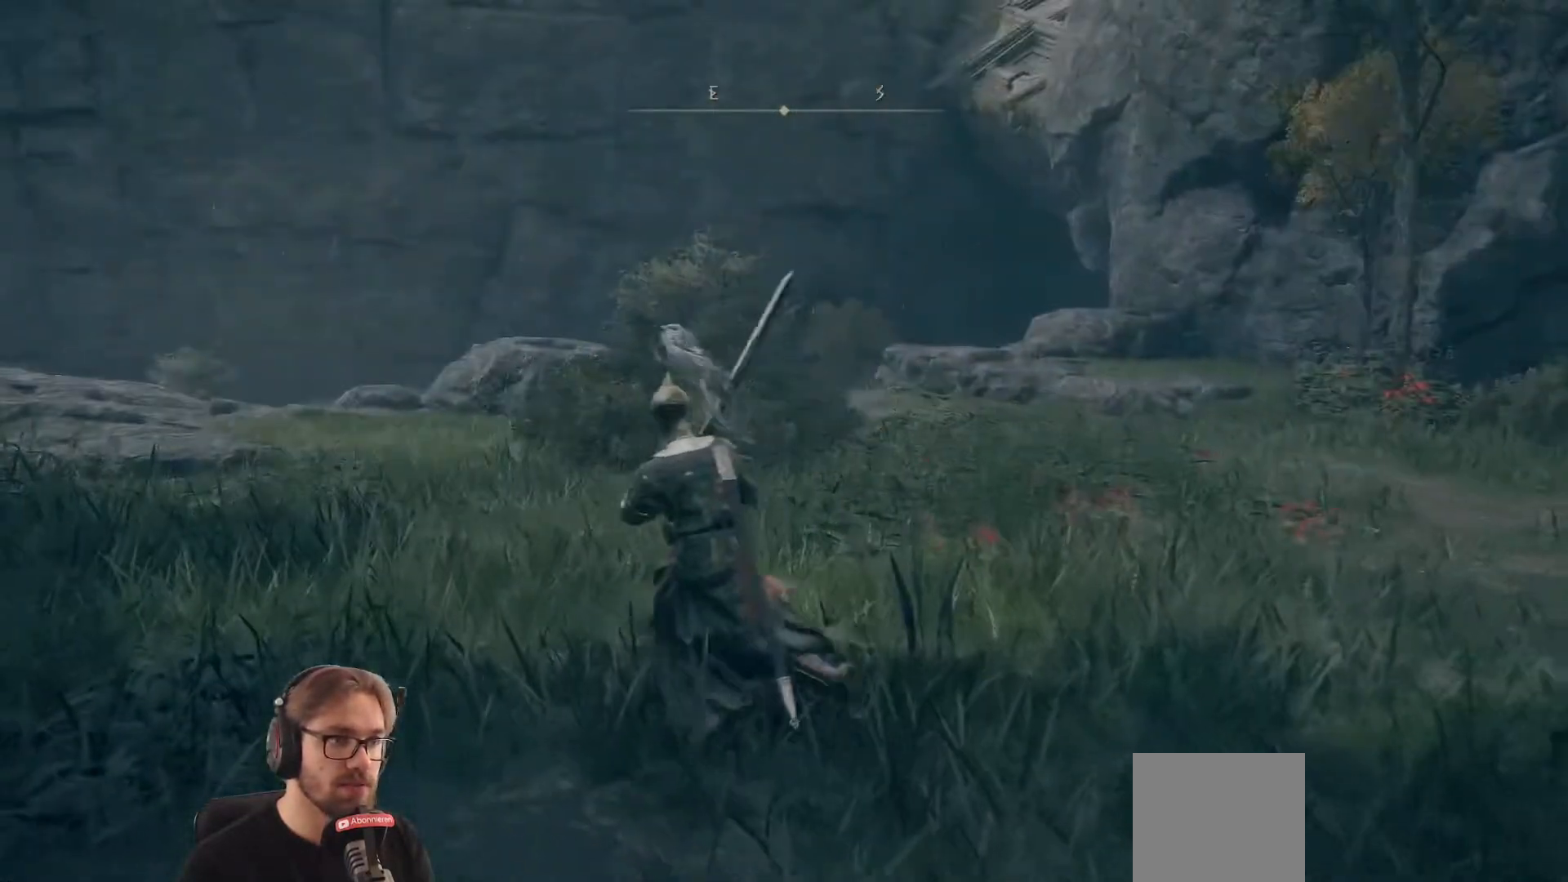
{"buttons": ["B"], "left_stick": "up-right", "right_stick": "center", "events": [[250, "left_stick", "up"], [483, "left_stick", "up-right"]]}
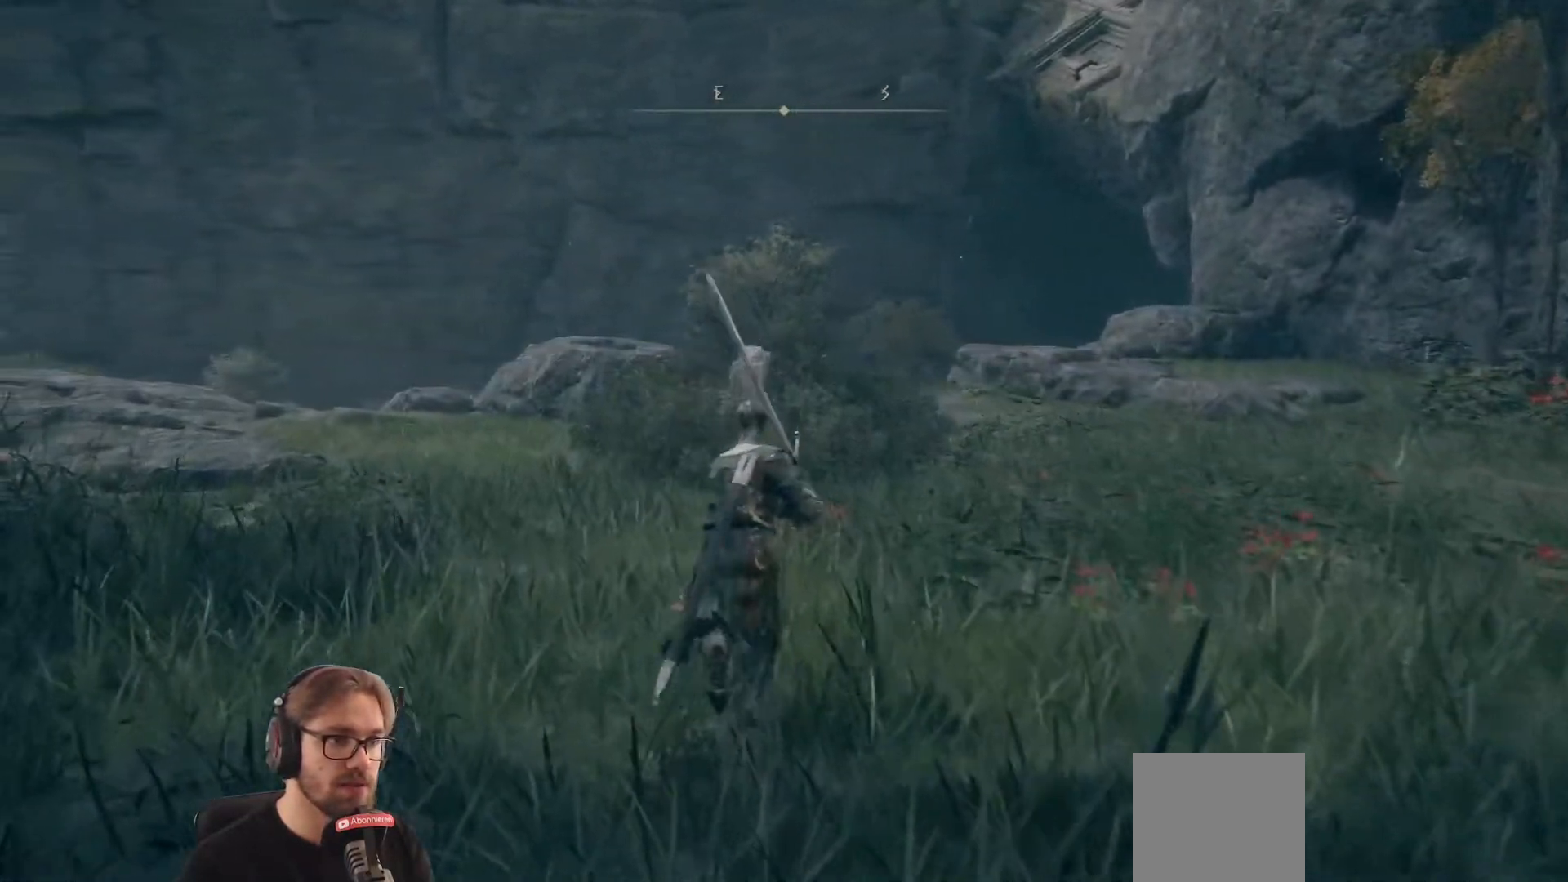
{"buttons": ["B"], "left_stick": "up", "right_stick": "center", "events": [[383, "left_stick", "up"]]}
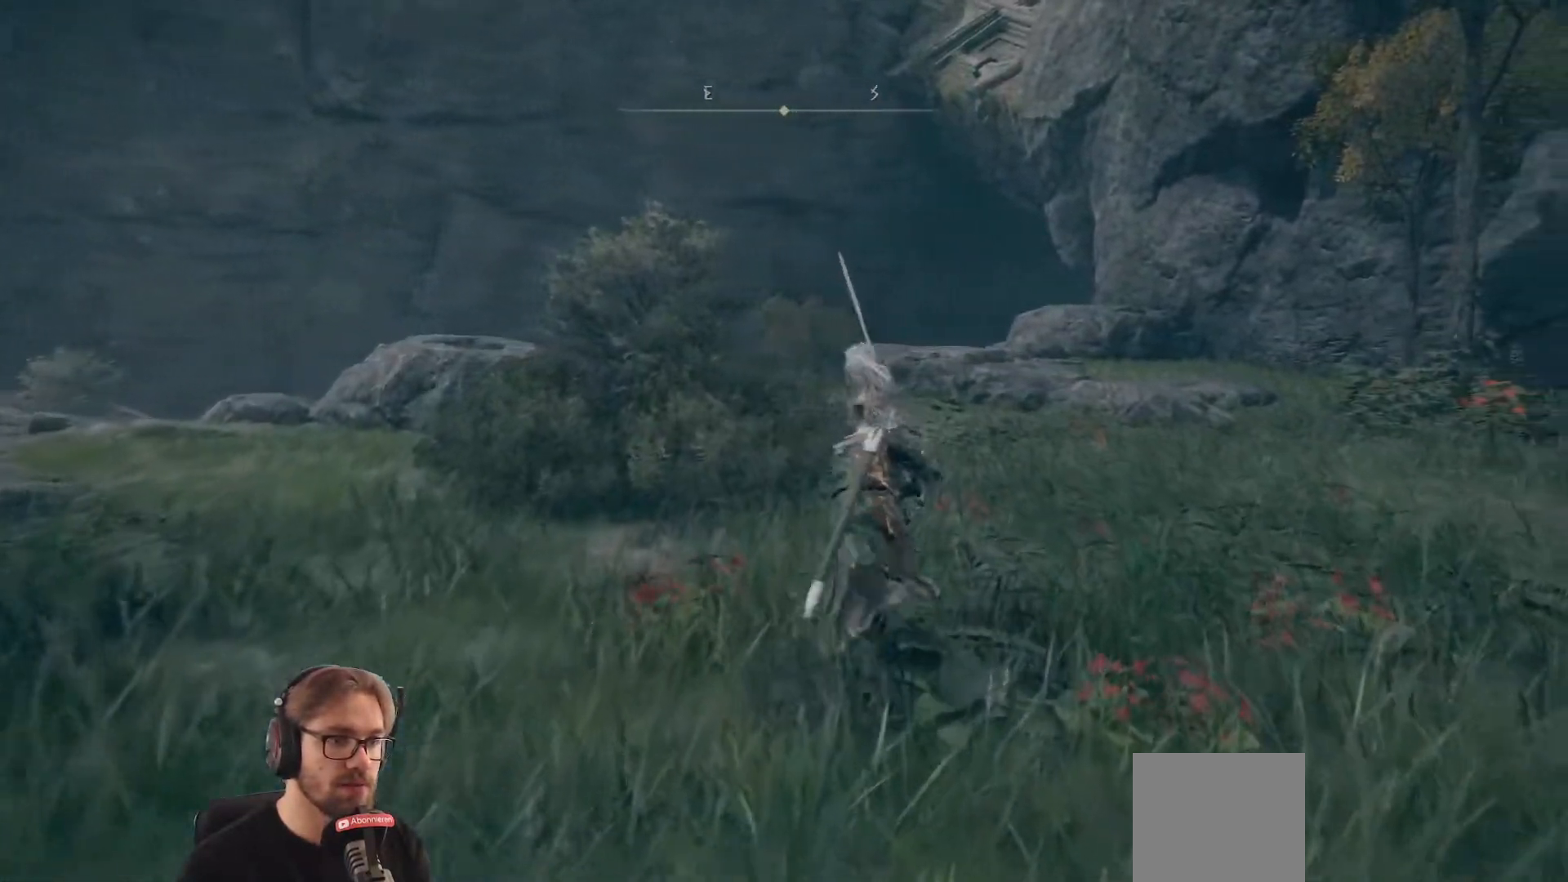
{"buttons": ["B"], "left_stick": "up", "right_stick": "center", "events": []}
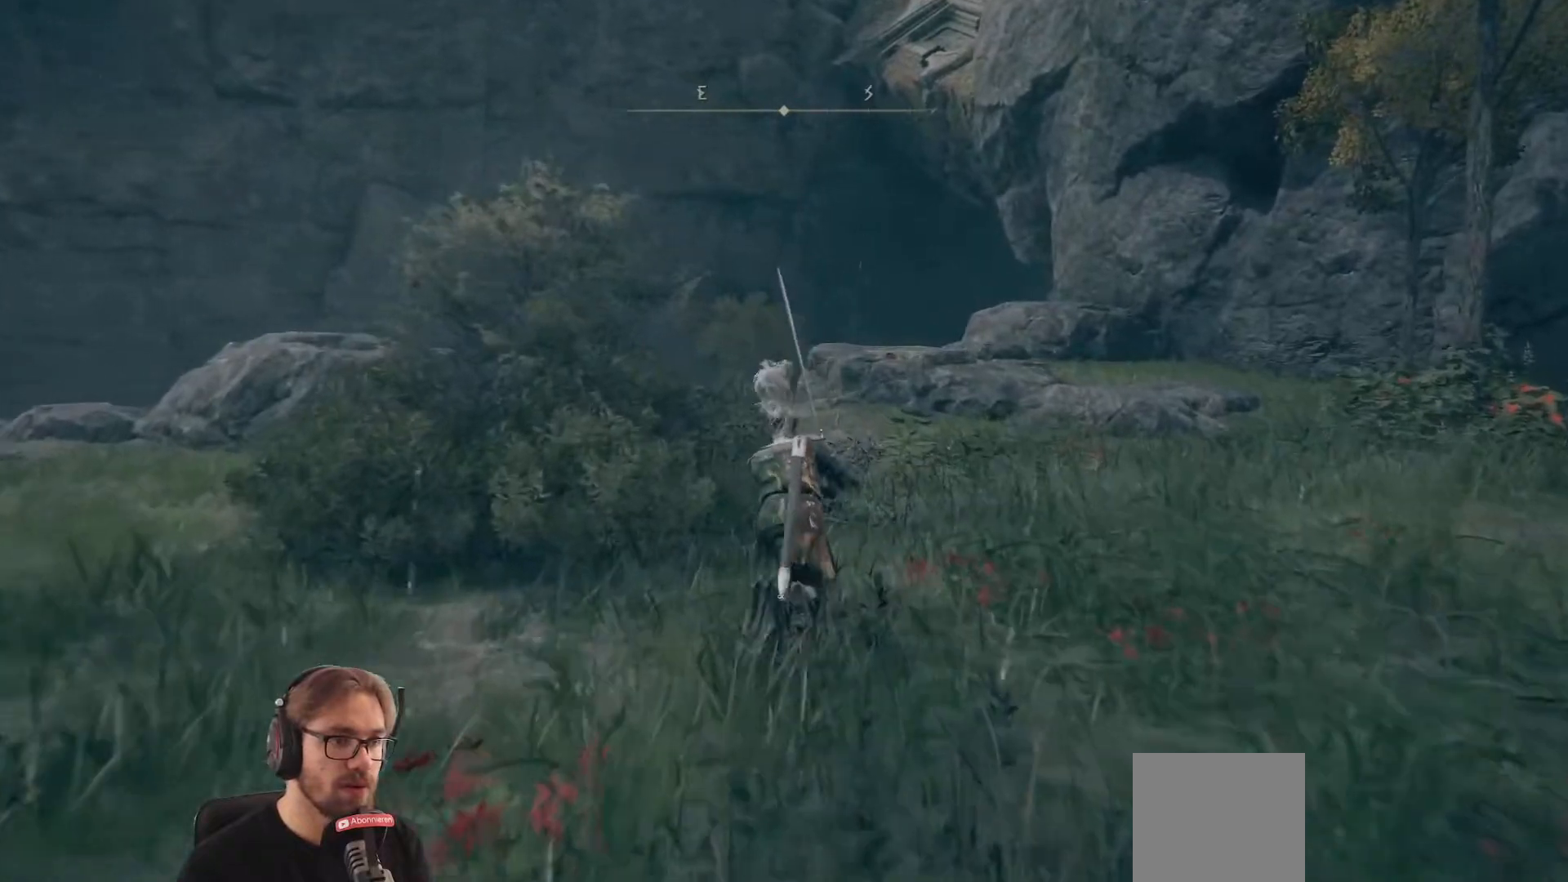
{"buttons": ["B"], "left_stick": "up", "right_stick": "center", "events": []}
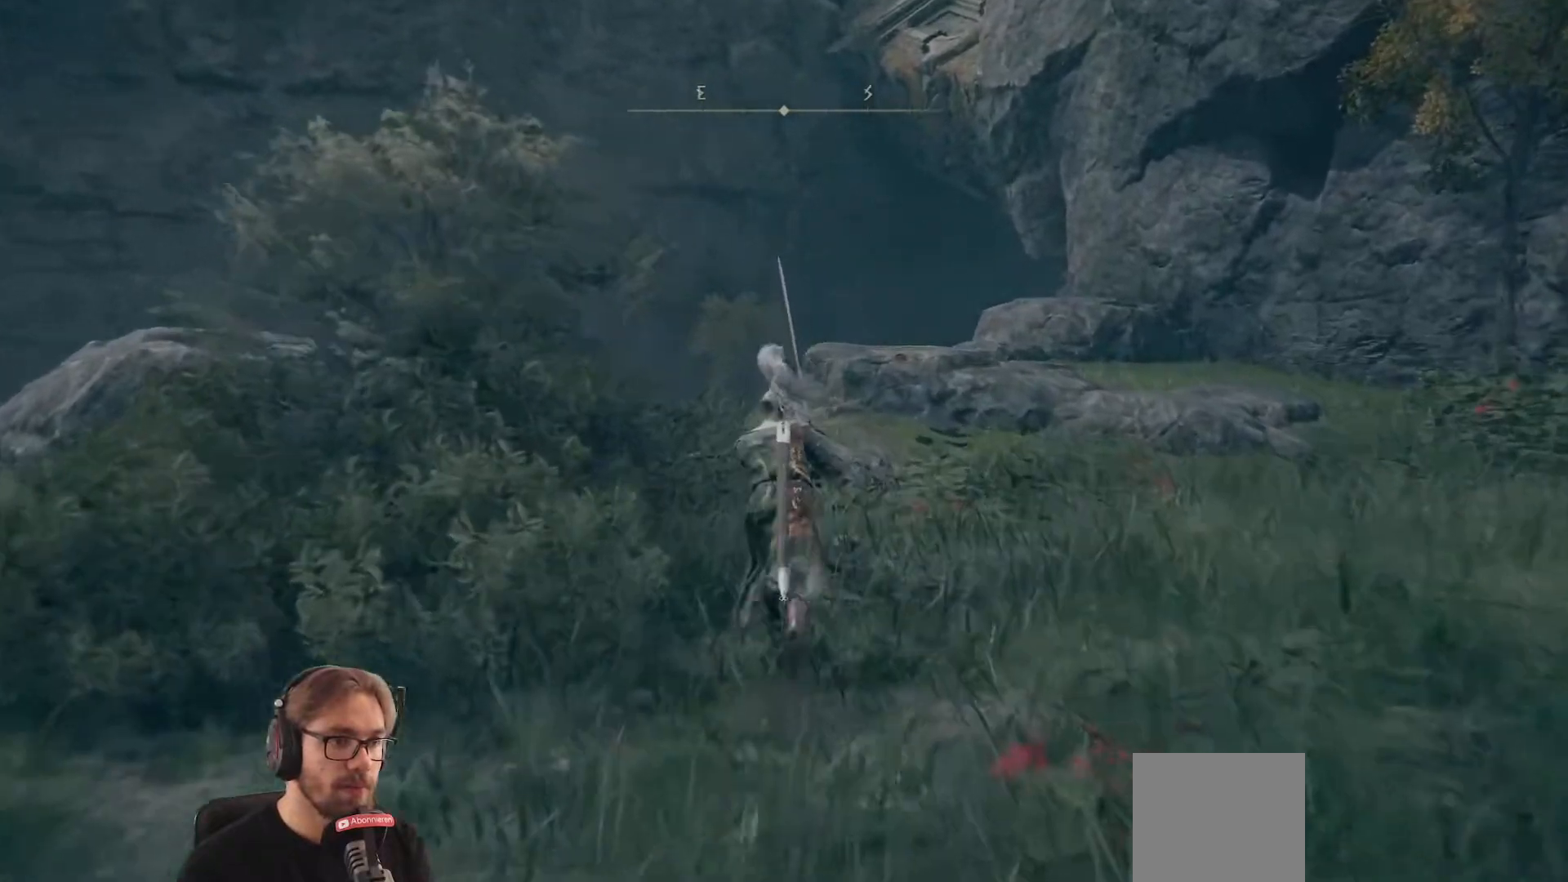
{"buttons": ["B"], "left_stick": "up", "right_stick": "center", "events": []}
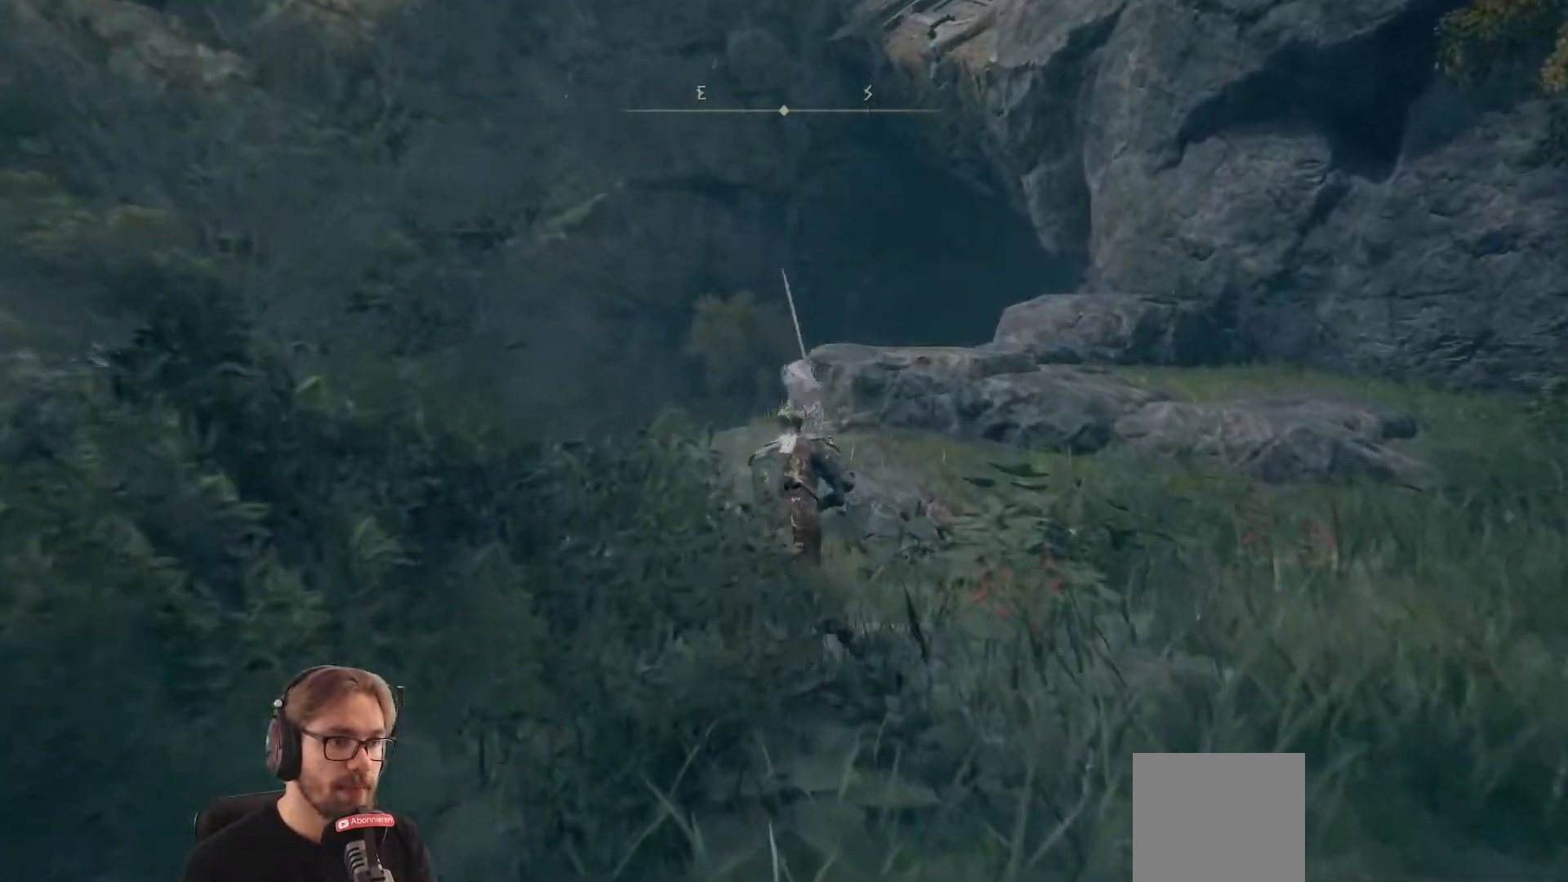
{"buttons": ["B"], "left_stick": "up", "right_stick": "center", "events": []}
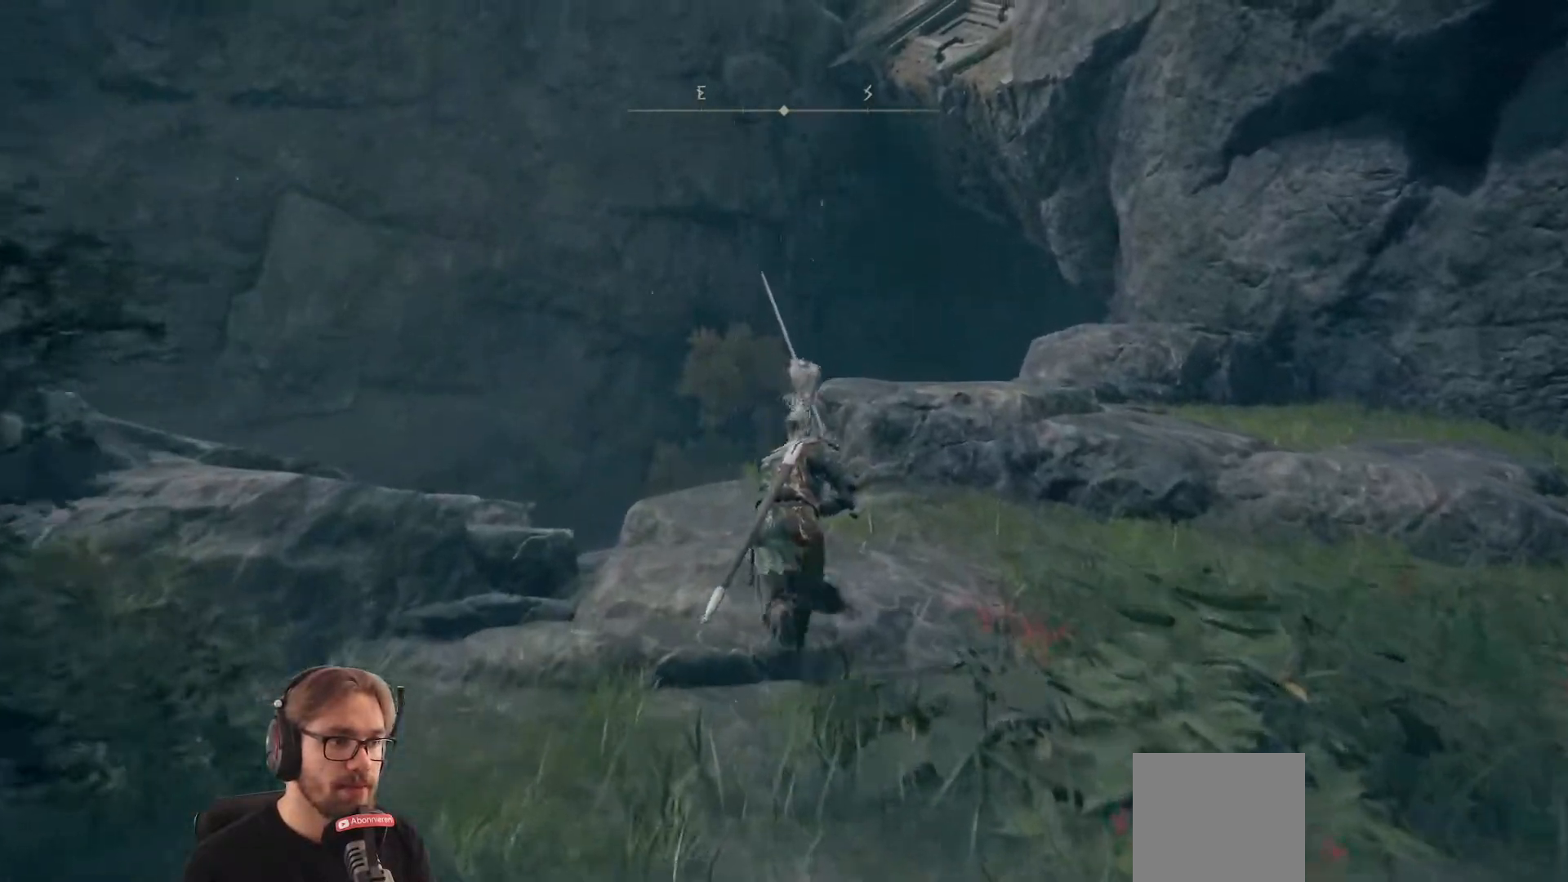
{"buttons": ["B"], "left_stick": "up", "right_stick": "center", "events": []}
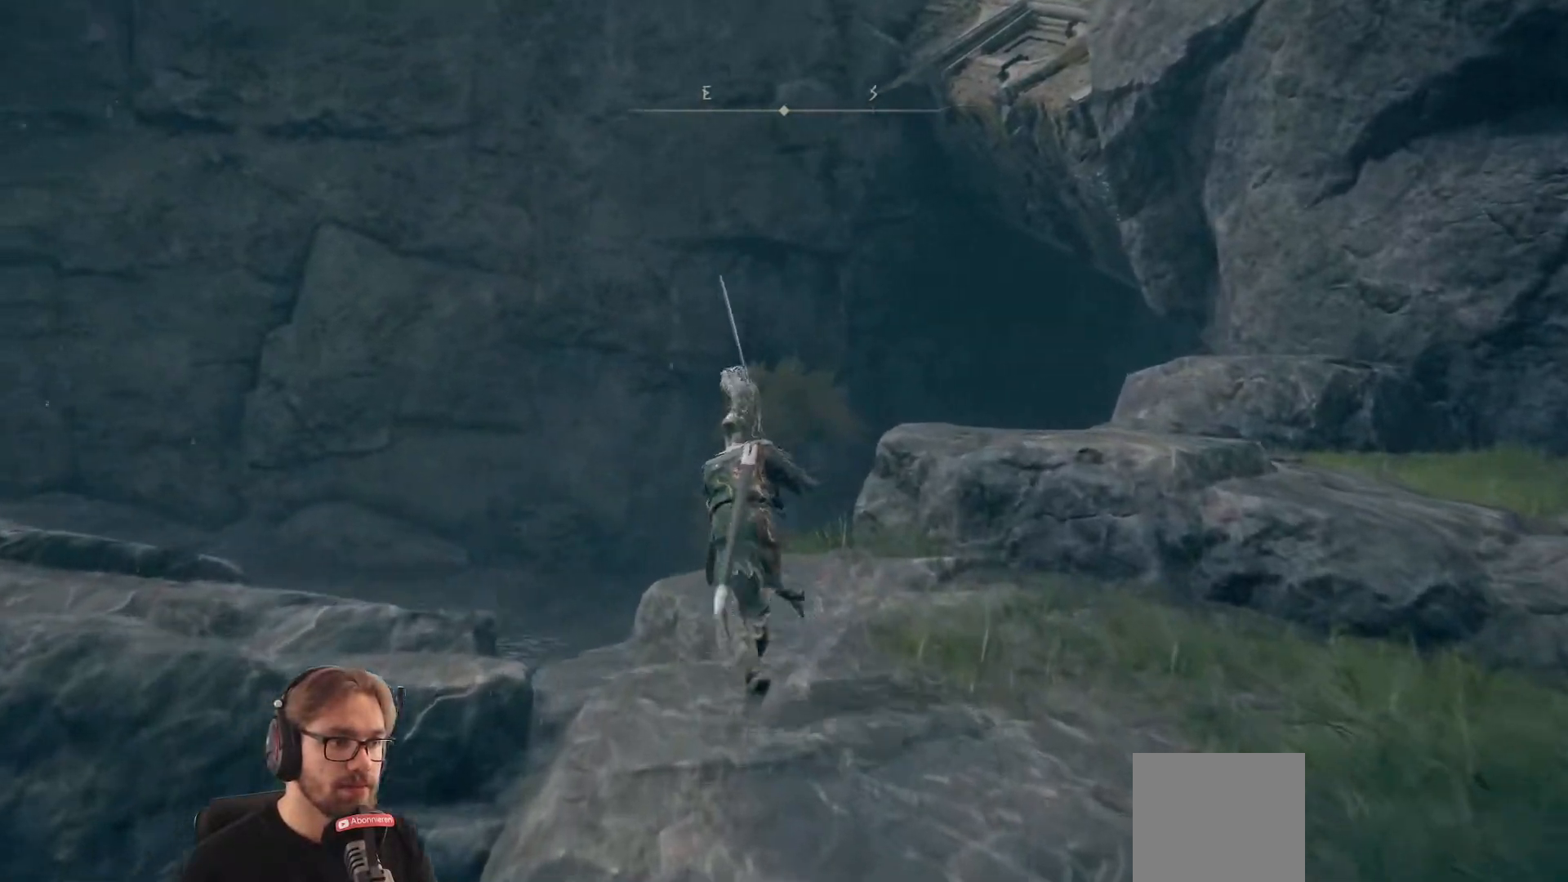
{"buttons": ["B"], "left_stick": "up", "right_stick": "center", "events": []}
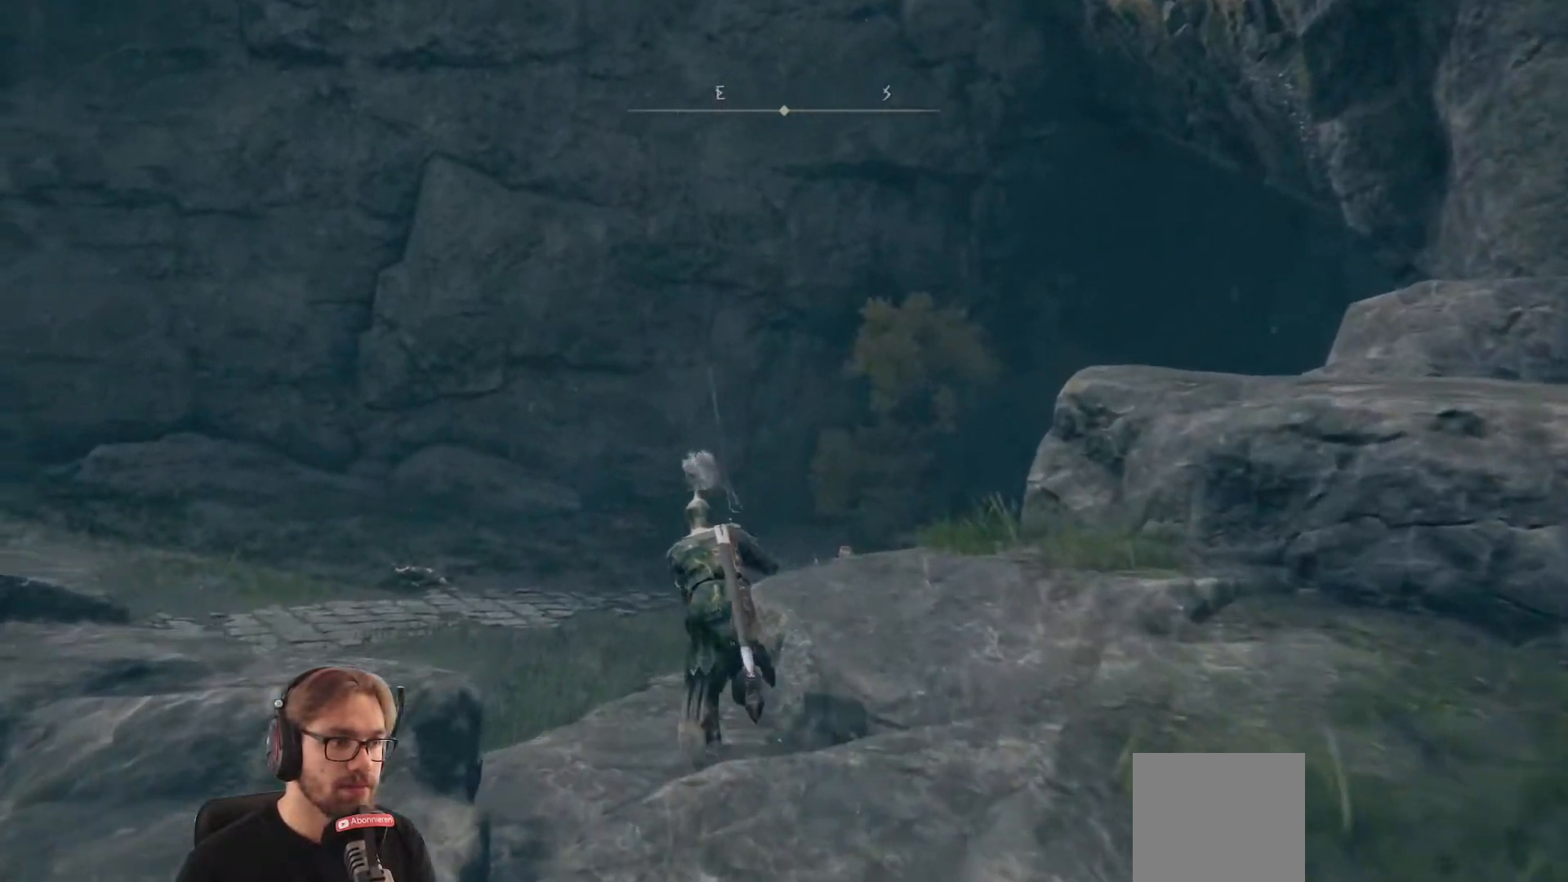
{"buttons": ["B"], "left_stick": "up", "right_stick": "center", "events": []}
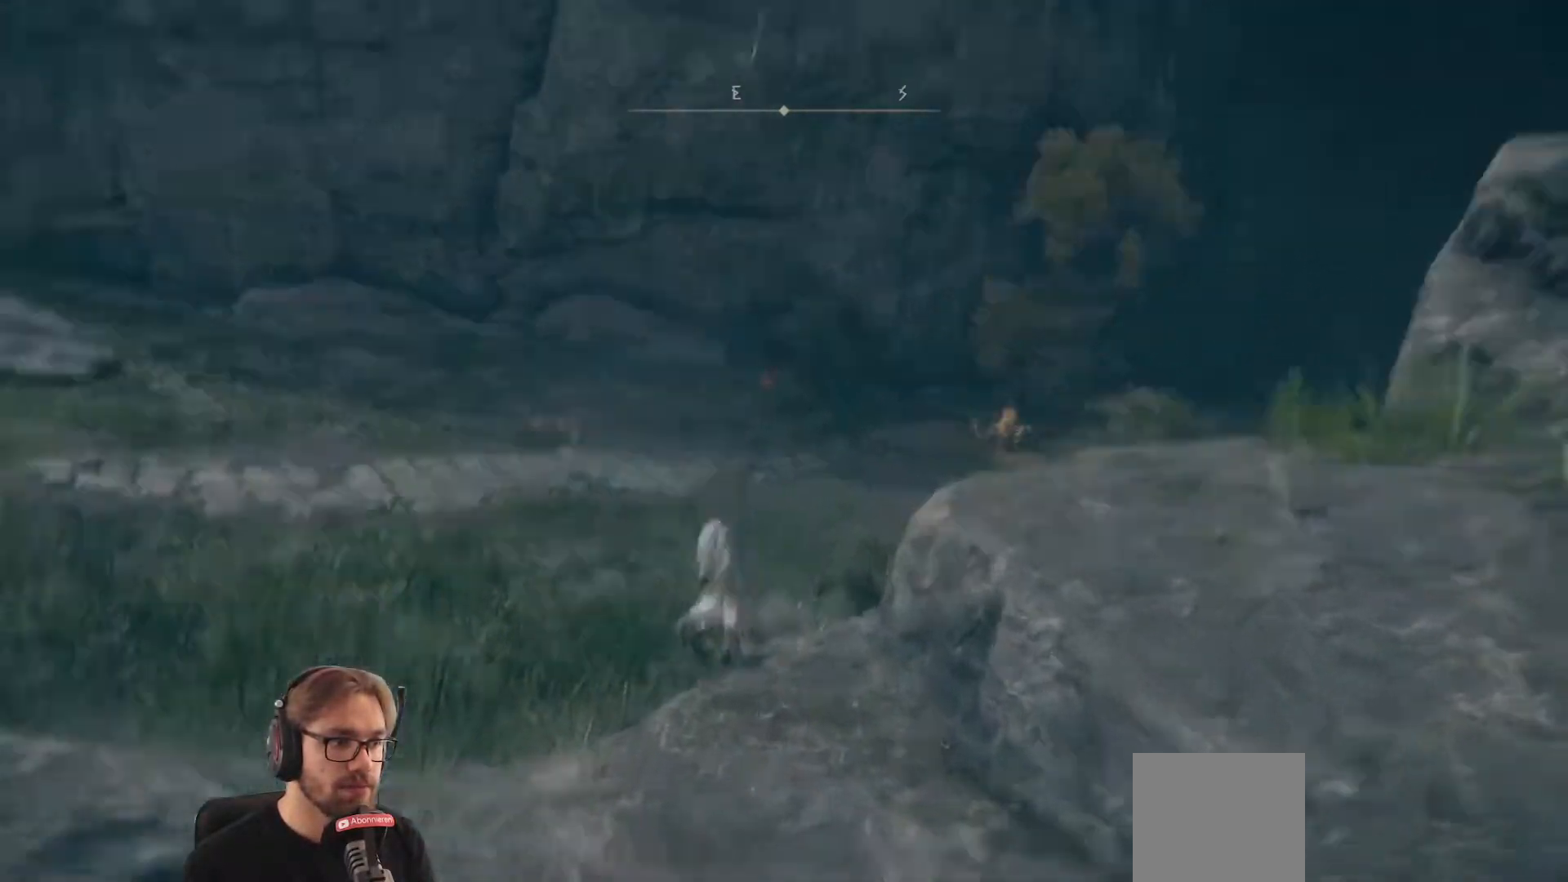
{"buttons": ["B"], "left_stick": "up", "right_stick": "center", "events": []}
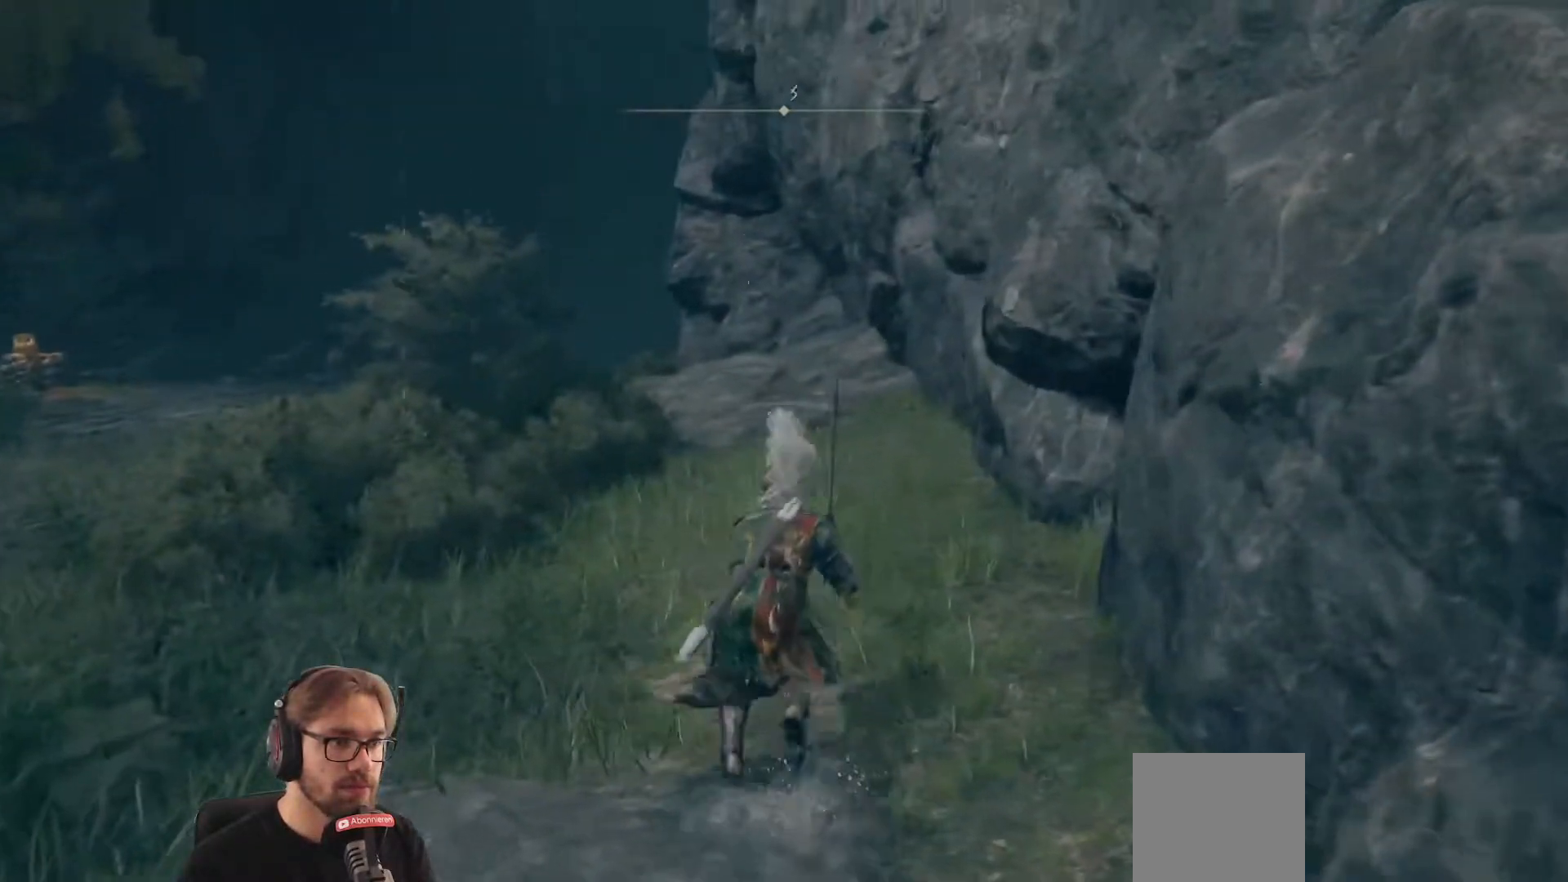
{"buttons": ["B"], "left_stick": "up-left", "right_stick": "center", "events": [[50, "left_stick", "up-left"]]}
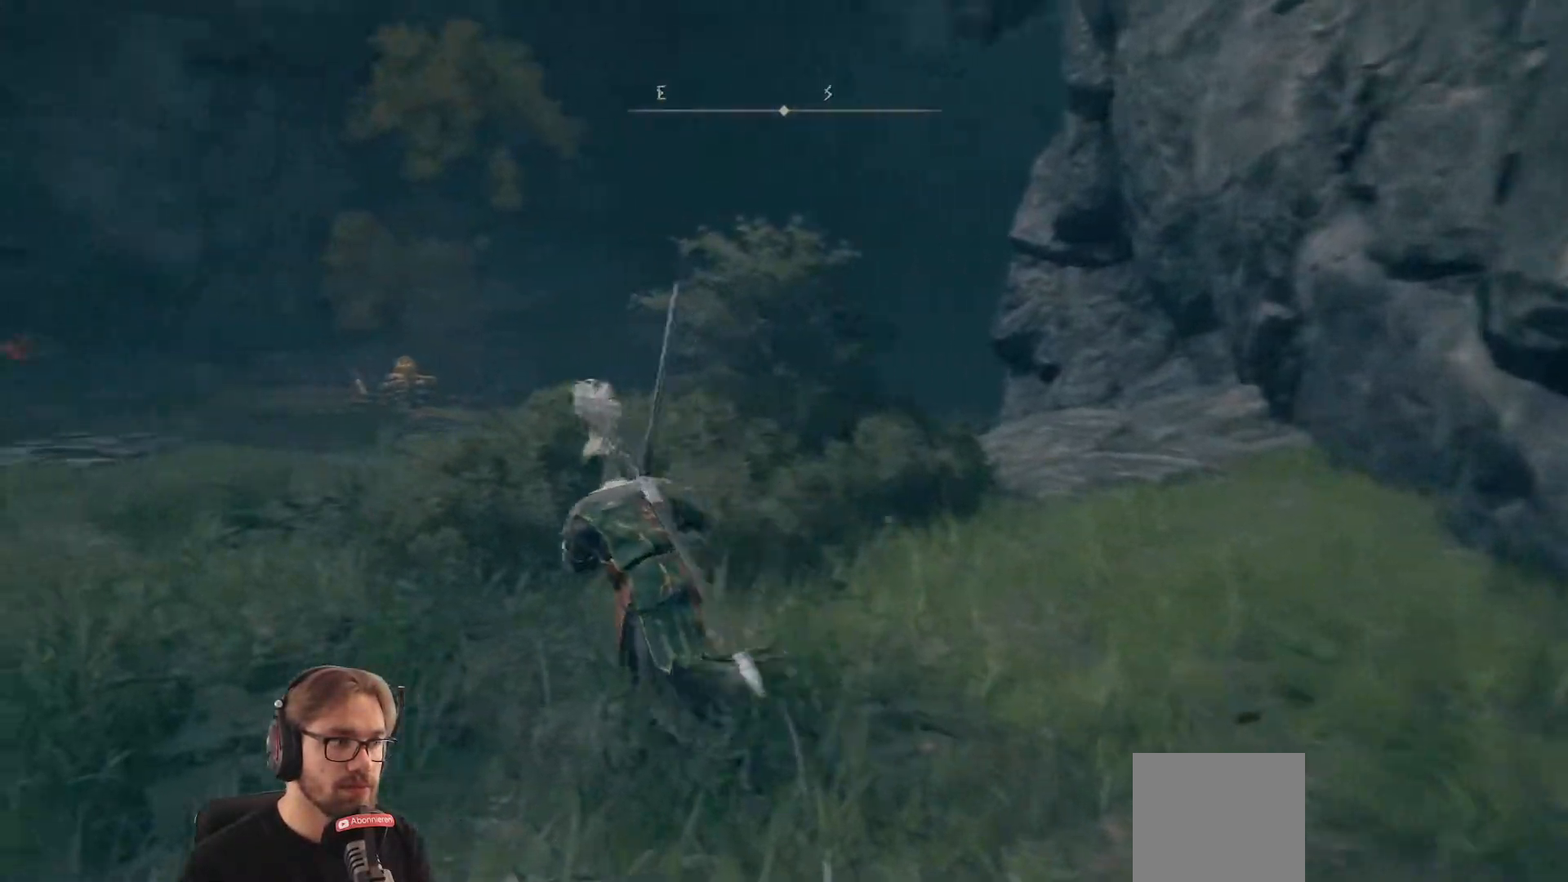
{"buttons": ["B"], "left_stick": "up-left", "right_stick": "center", "events": []}
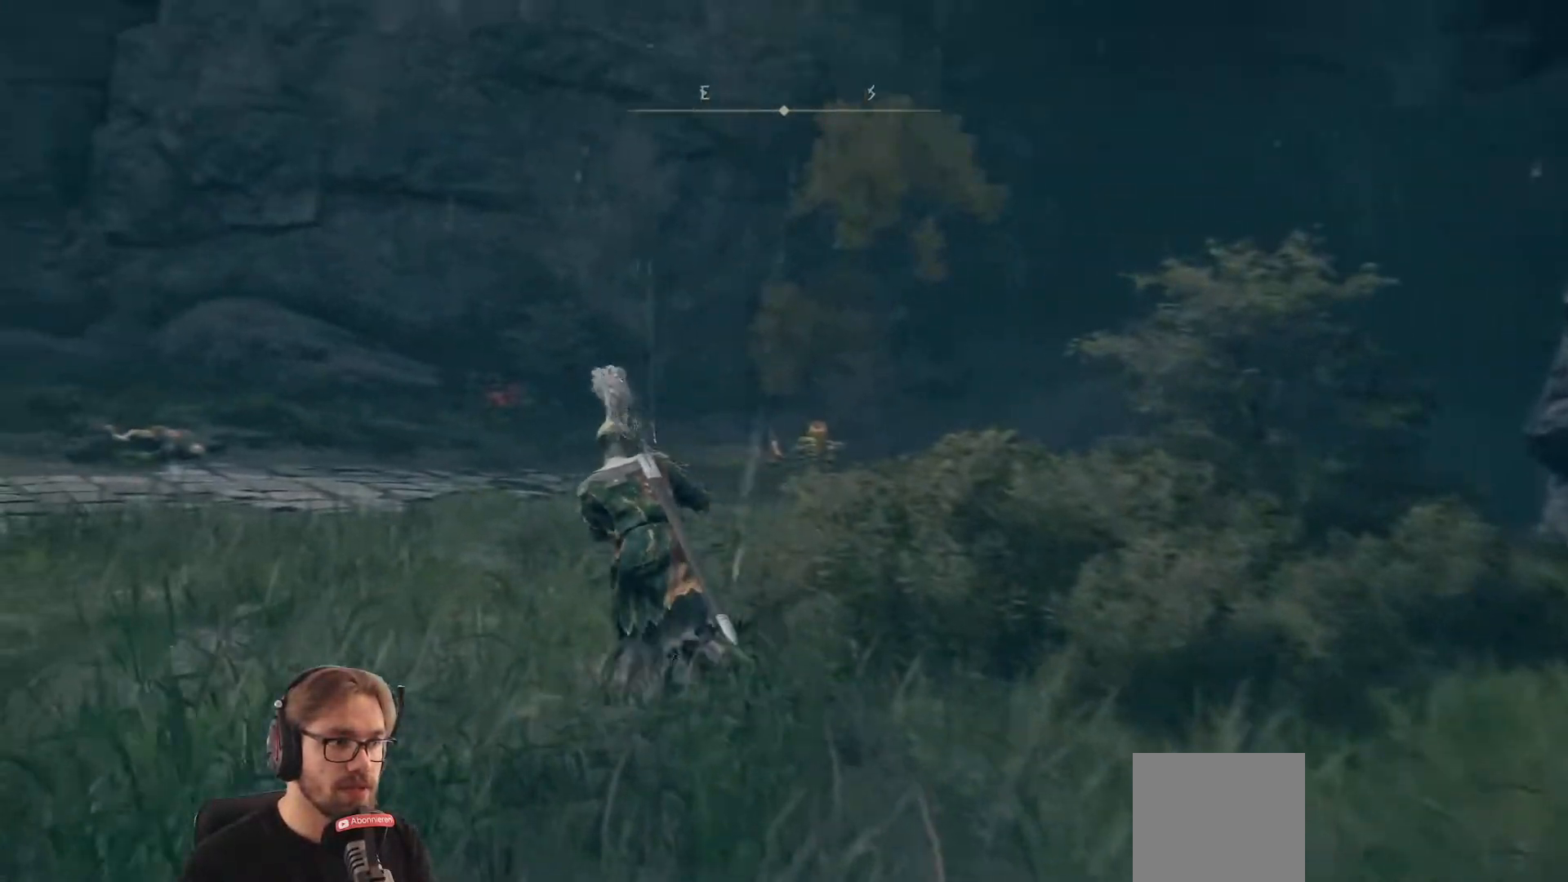
{"buttons": ["B"], "left_stick": "up", "right_stick": "center", "events": [[67, "left_stick", "up"]]}
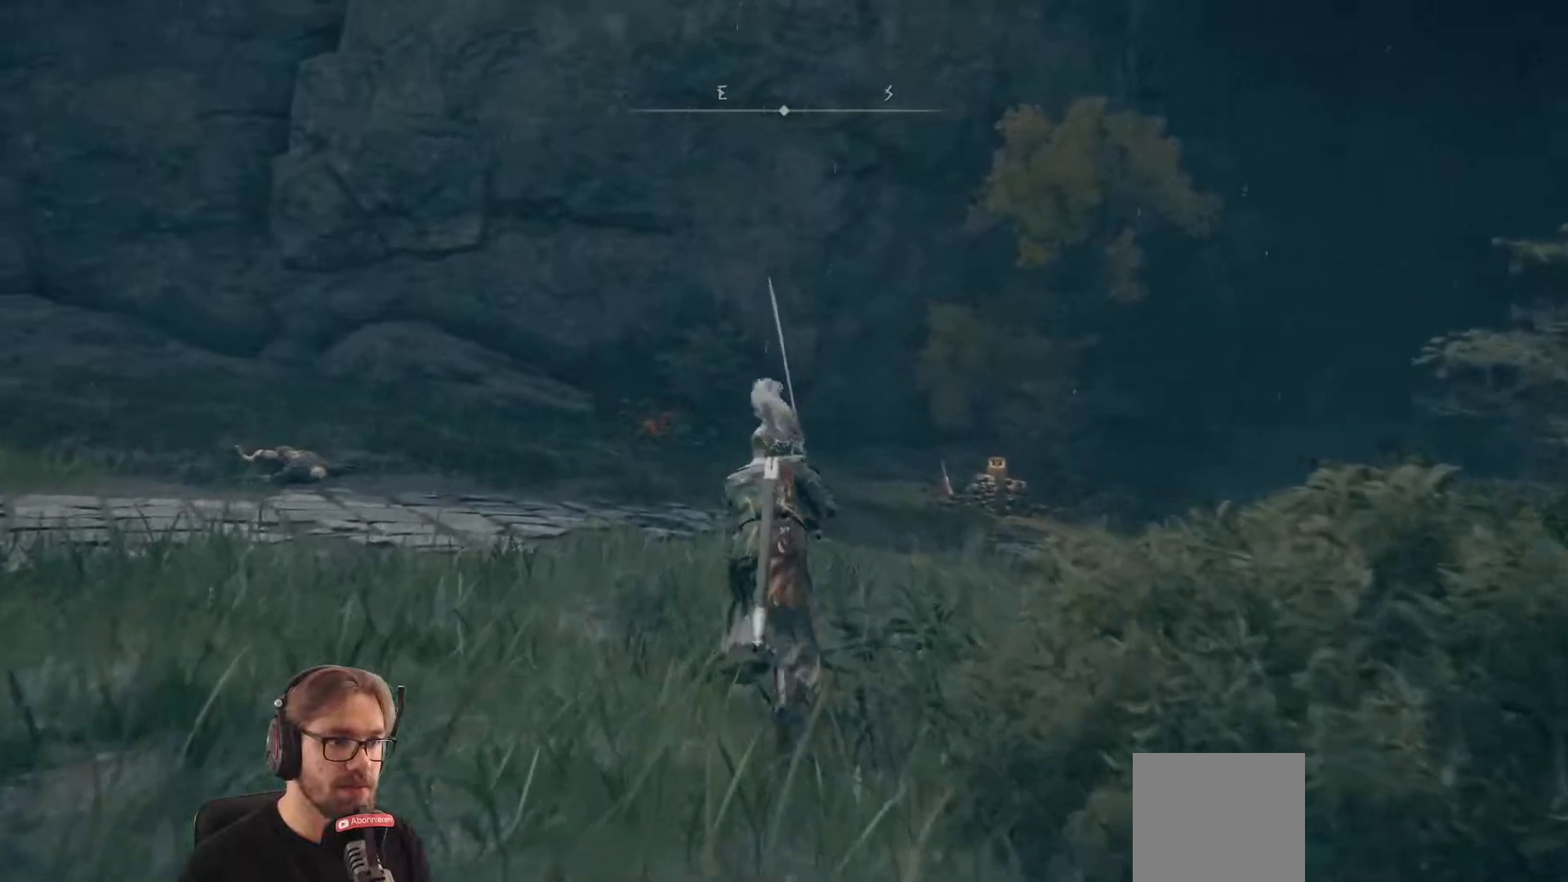
{"buttons": ["B"], "left_stick": "up", "right_stick": "center", "events": []}
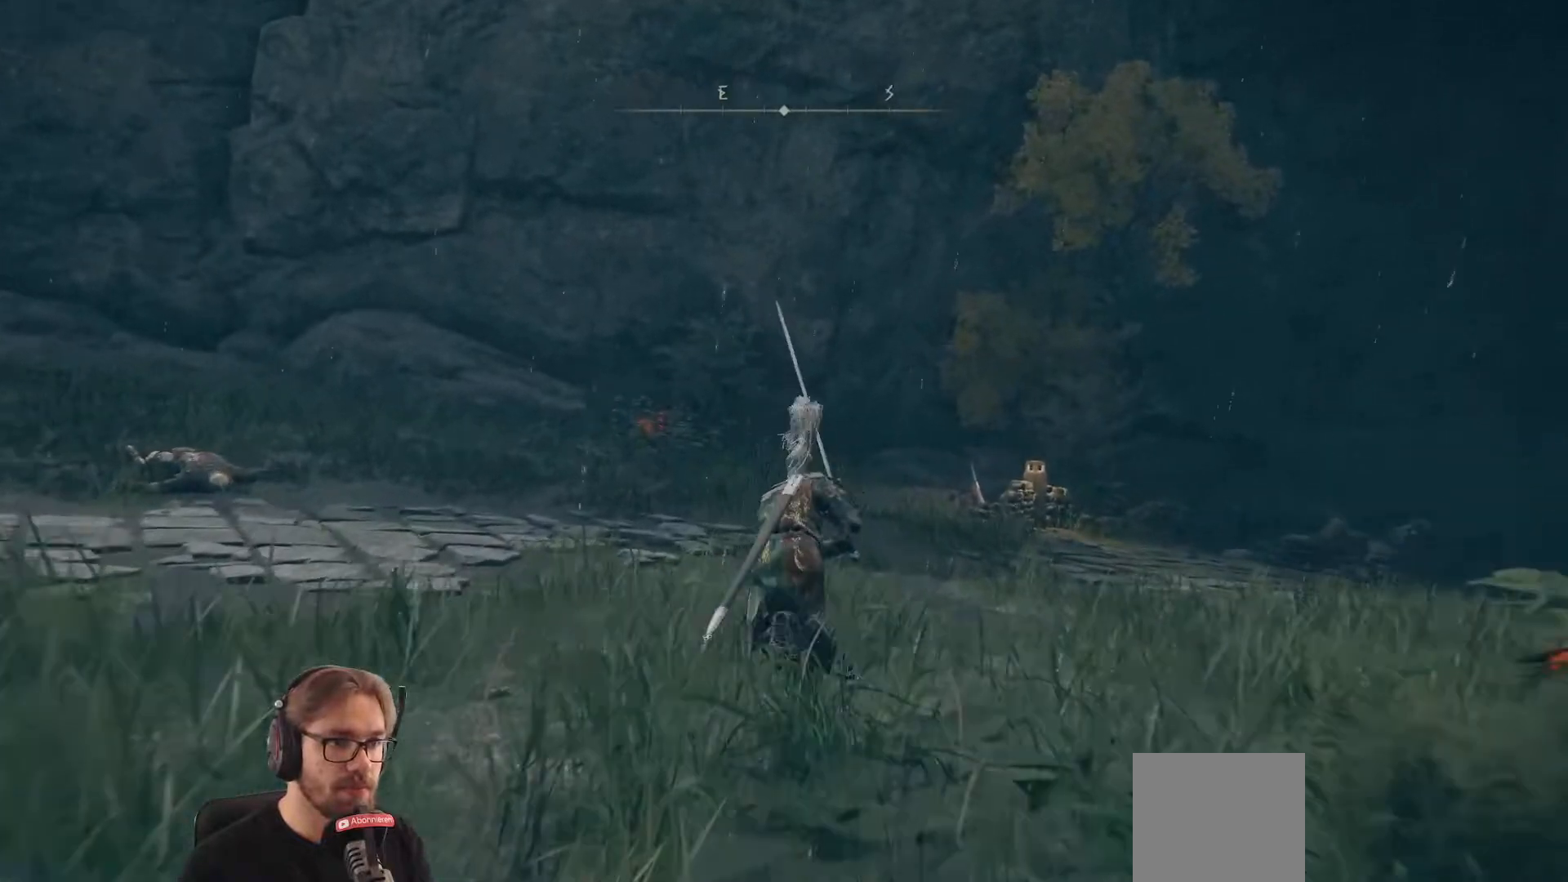
{"buttons": [], "left_stick": "up", "right_stick": "center", "events": [[383, "B", "up"]]}
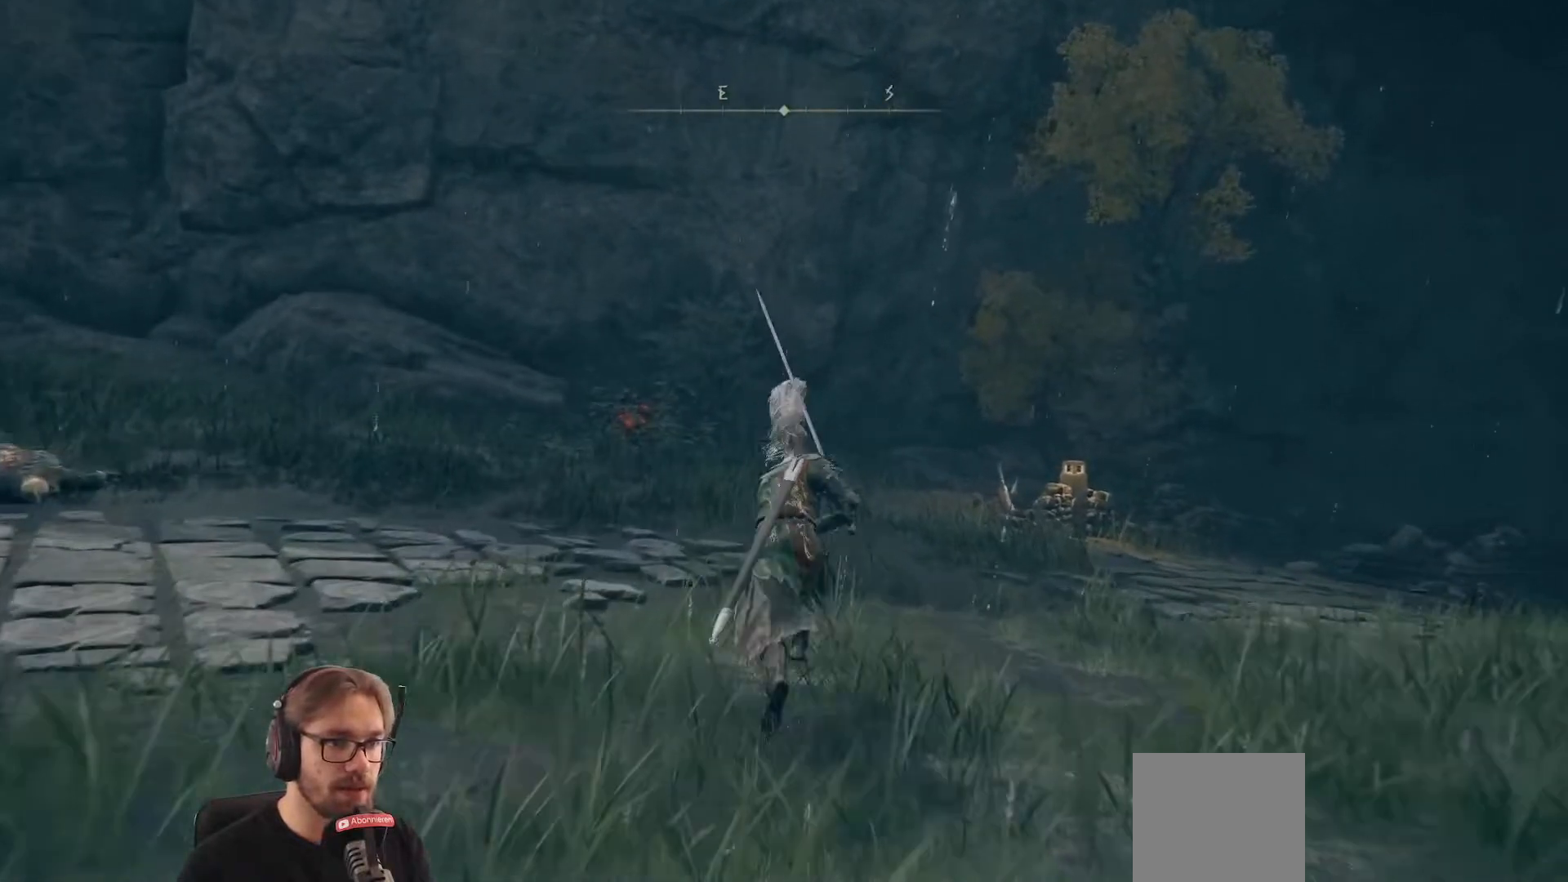
{"buttons": [], "left_stick": "up", "right_stick": "down", "events": [[417, "right_stick", "down"]]}
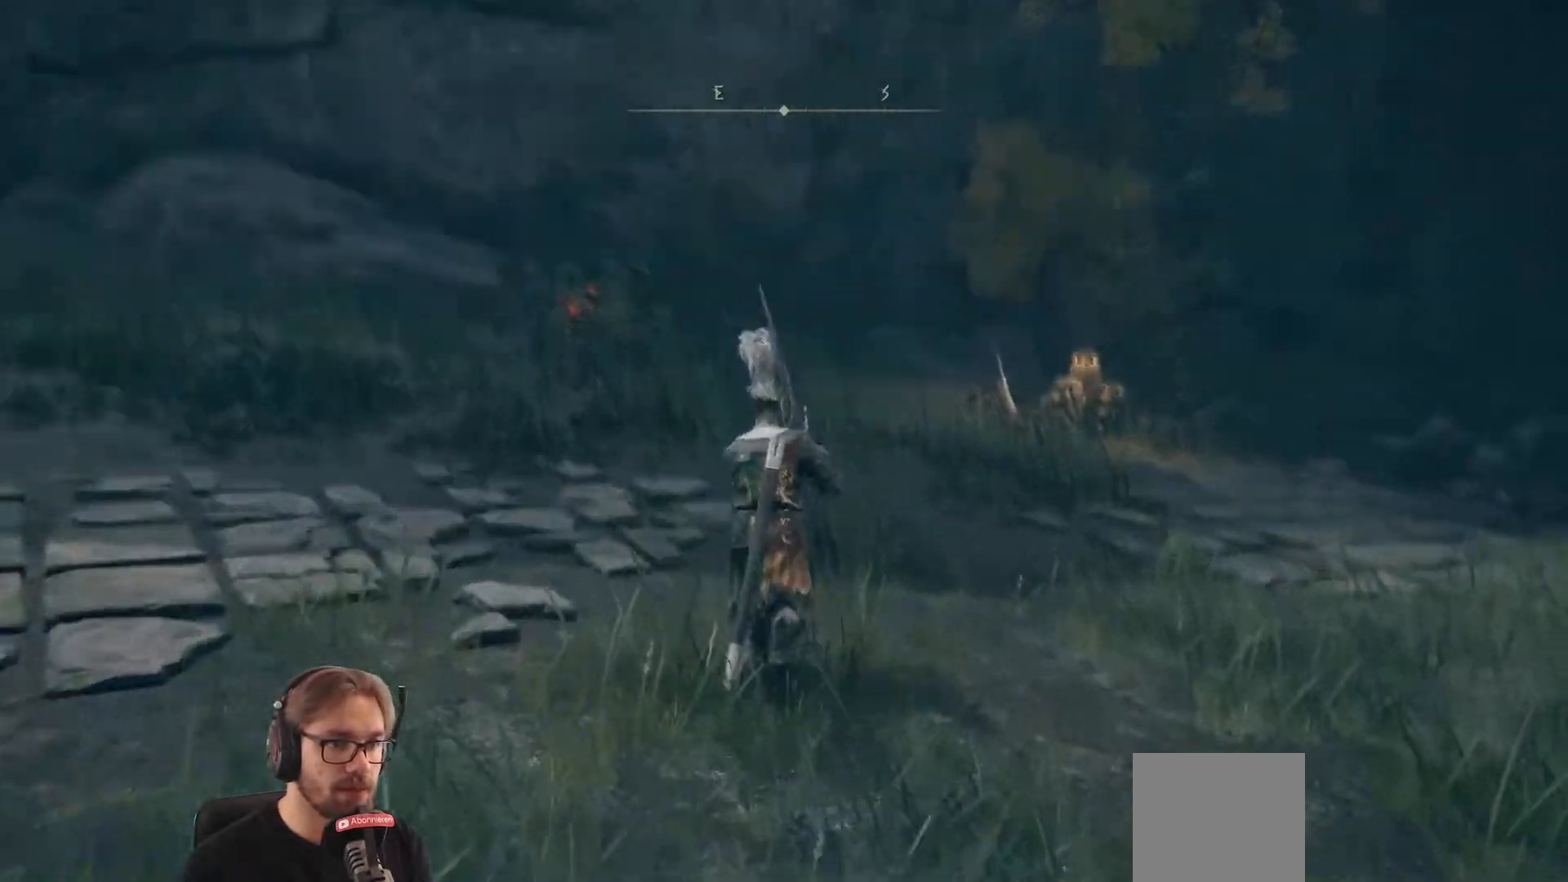
{"buttons": [], "left_stick": "up", "right_stick": "center", "events": [[117, "right_stick", "center"]]}
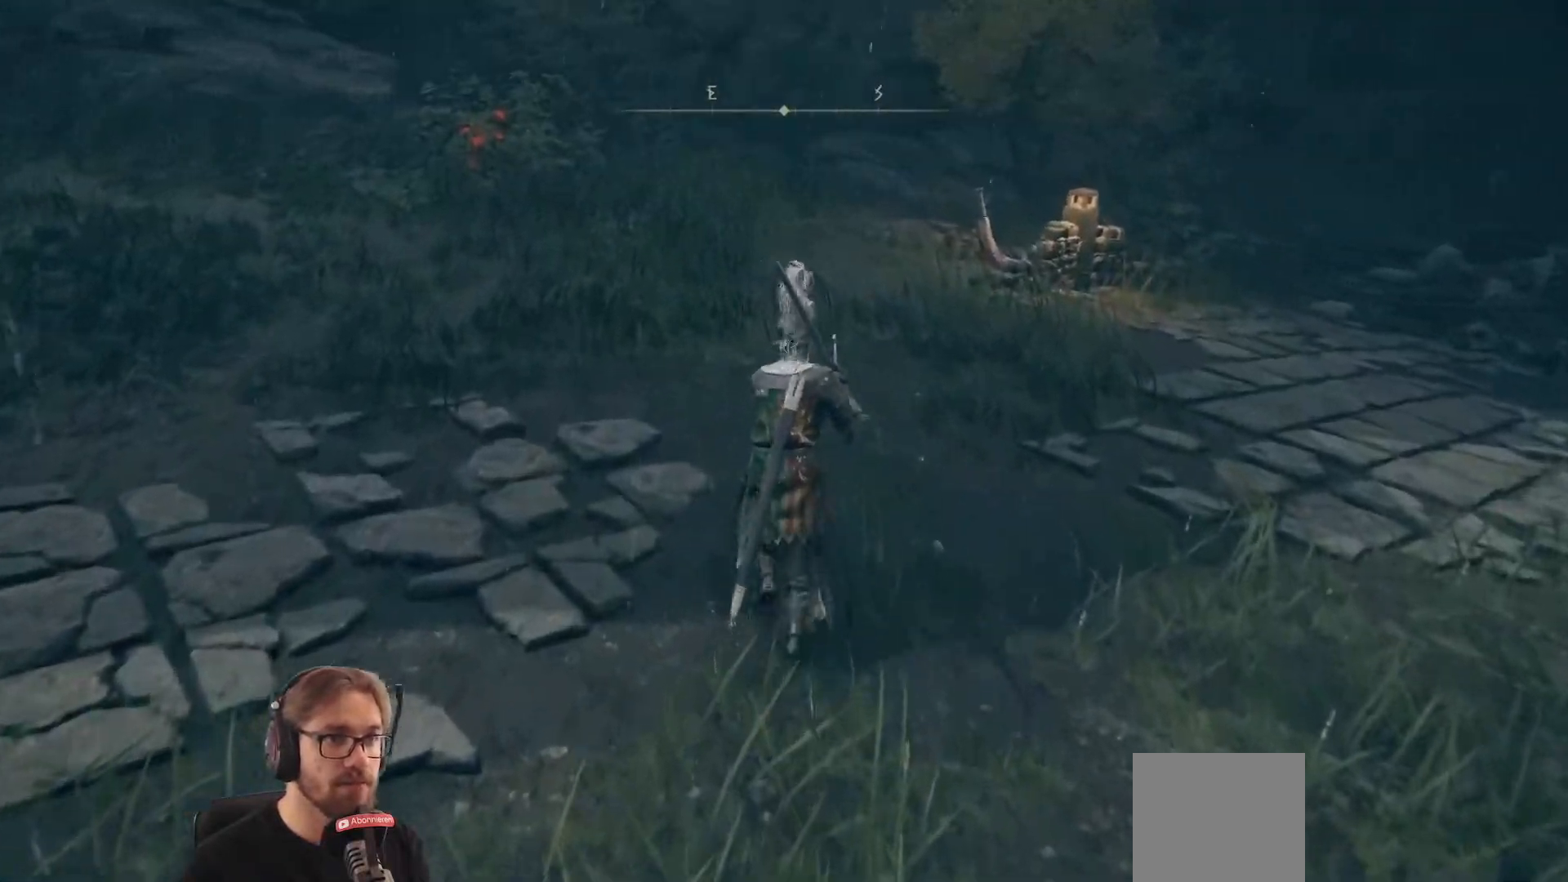
{"buttons": [], "left_stick": "up", "right_stick": "center", "events": []}
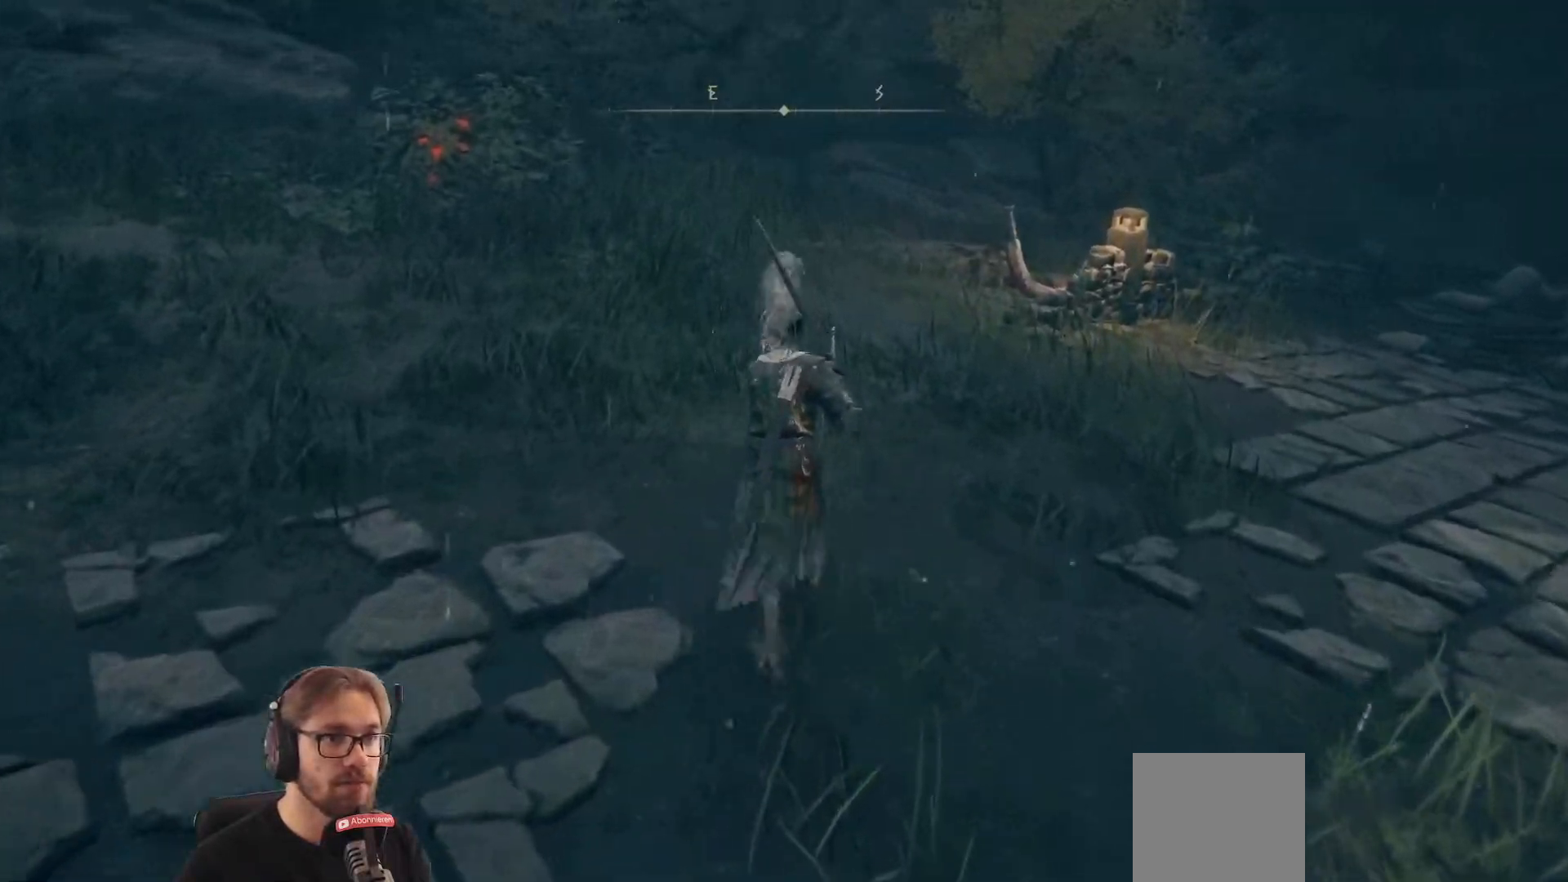
{"buttons": [], "left_stick": "up", "right_stick": "center", "events": []}
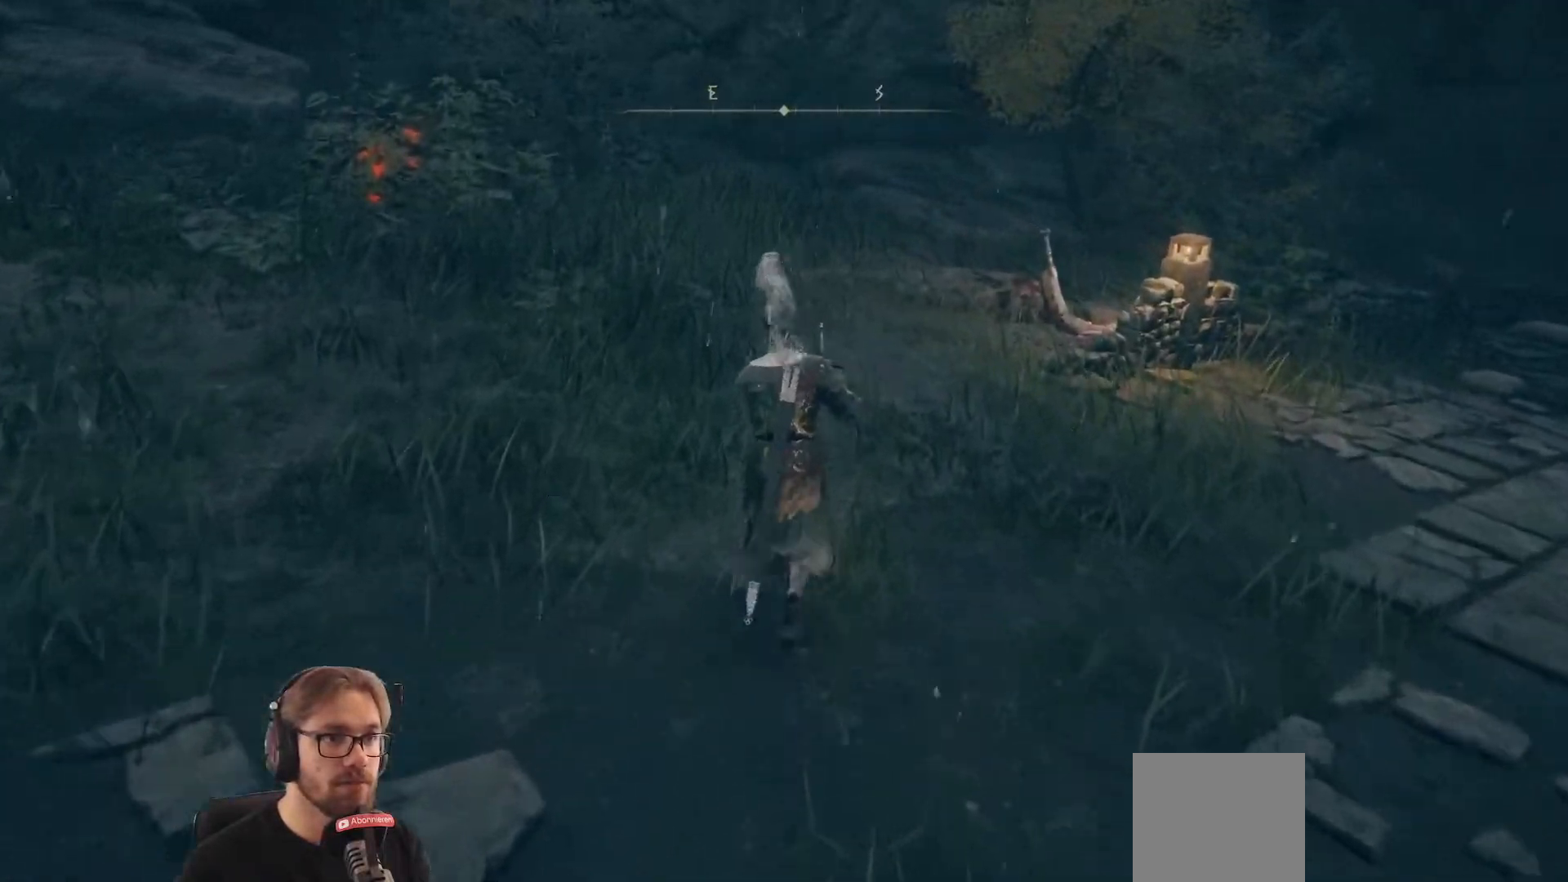
{"buttons": [], "left_stick": "up", "right_stick": "center", "events": [[200, "right_stick", "right"], [433, "right_stick", "center"]]}
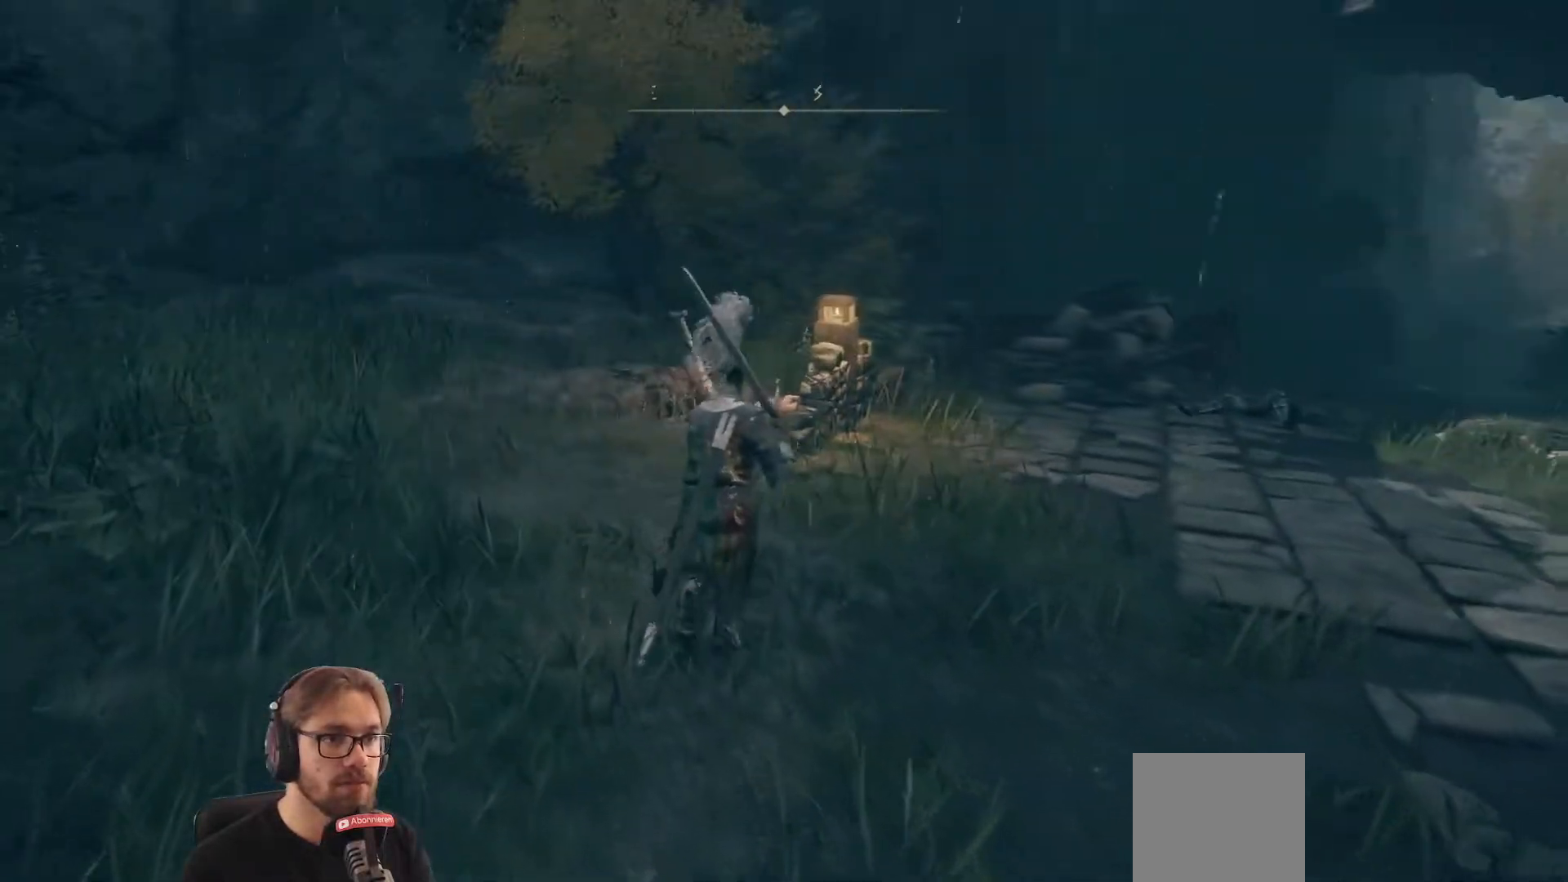
{"buttons": [], "left_stick": "up", "right_stick": "center", "events": [[300, "left_stick", "up-left"], [483, "left_stick", "up"]]}
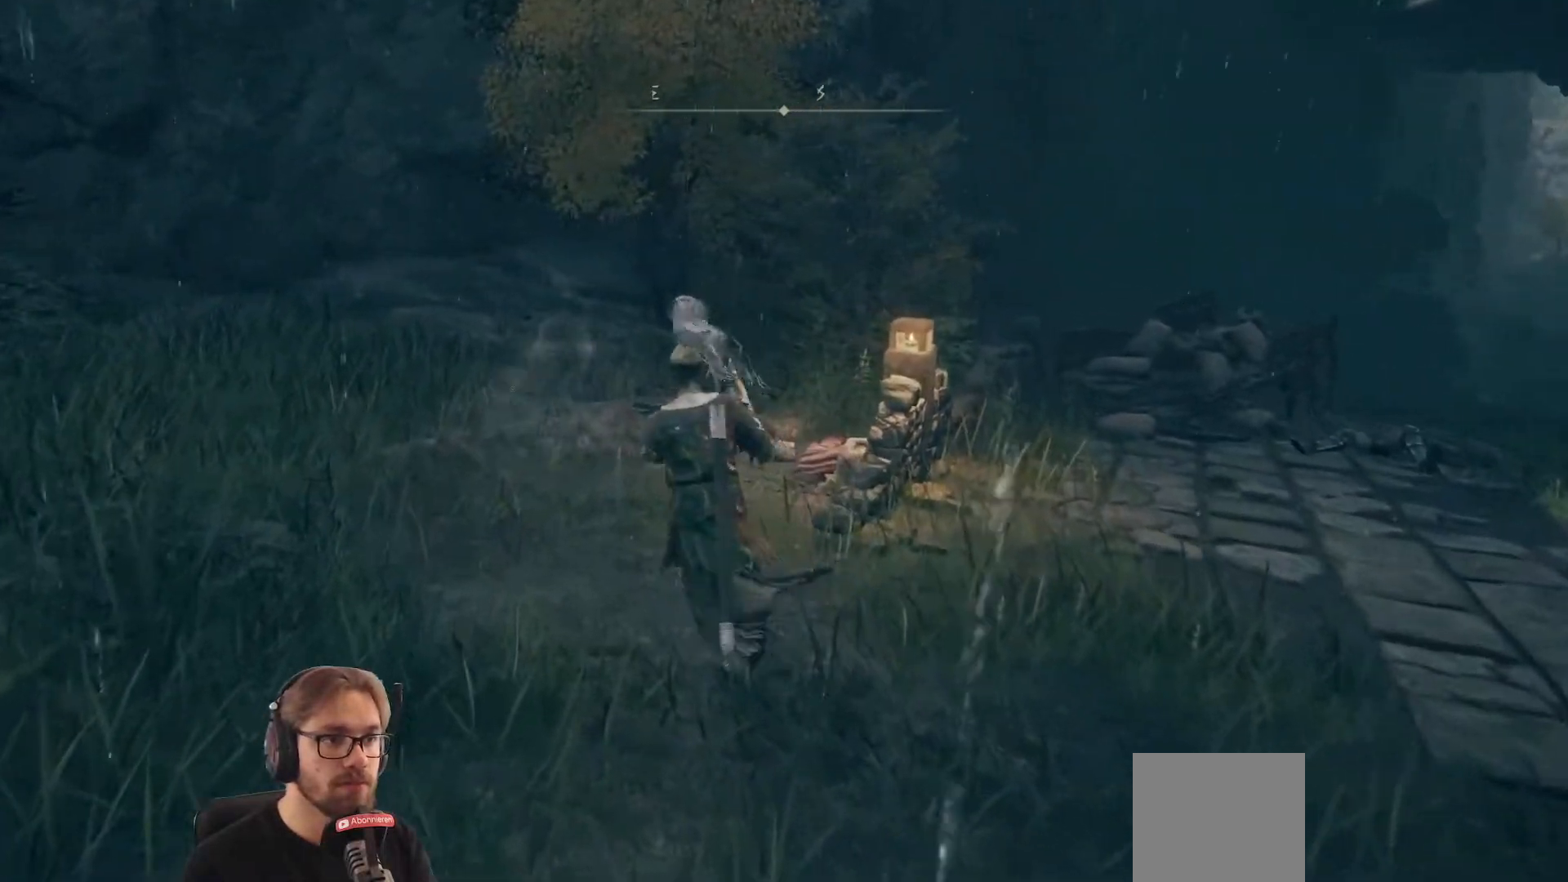
{"buttons": [], "left_stick": "up", "right_stick": "right", "events": [[317, "right_stick", "right"]]}
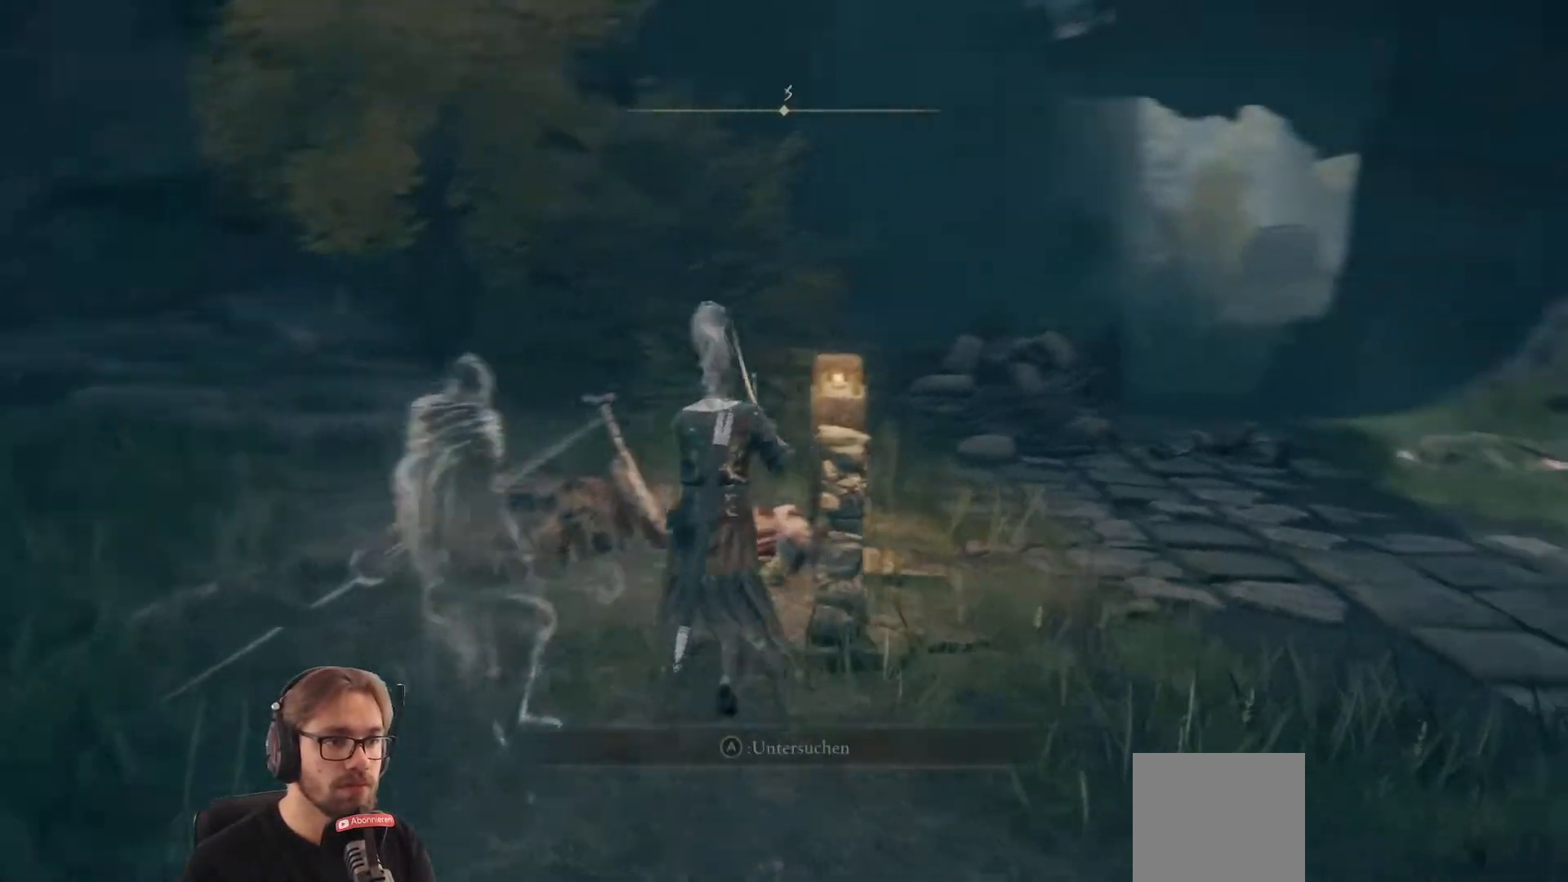
{"buttons": [], "left_stick": "center", "right_stick": "center", "events": [[67, "right_stick", "center"], [167, "left_stick", "center"]]}